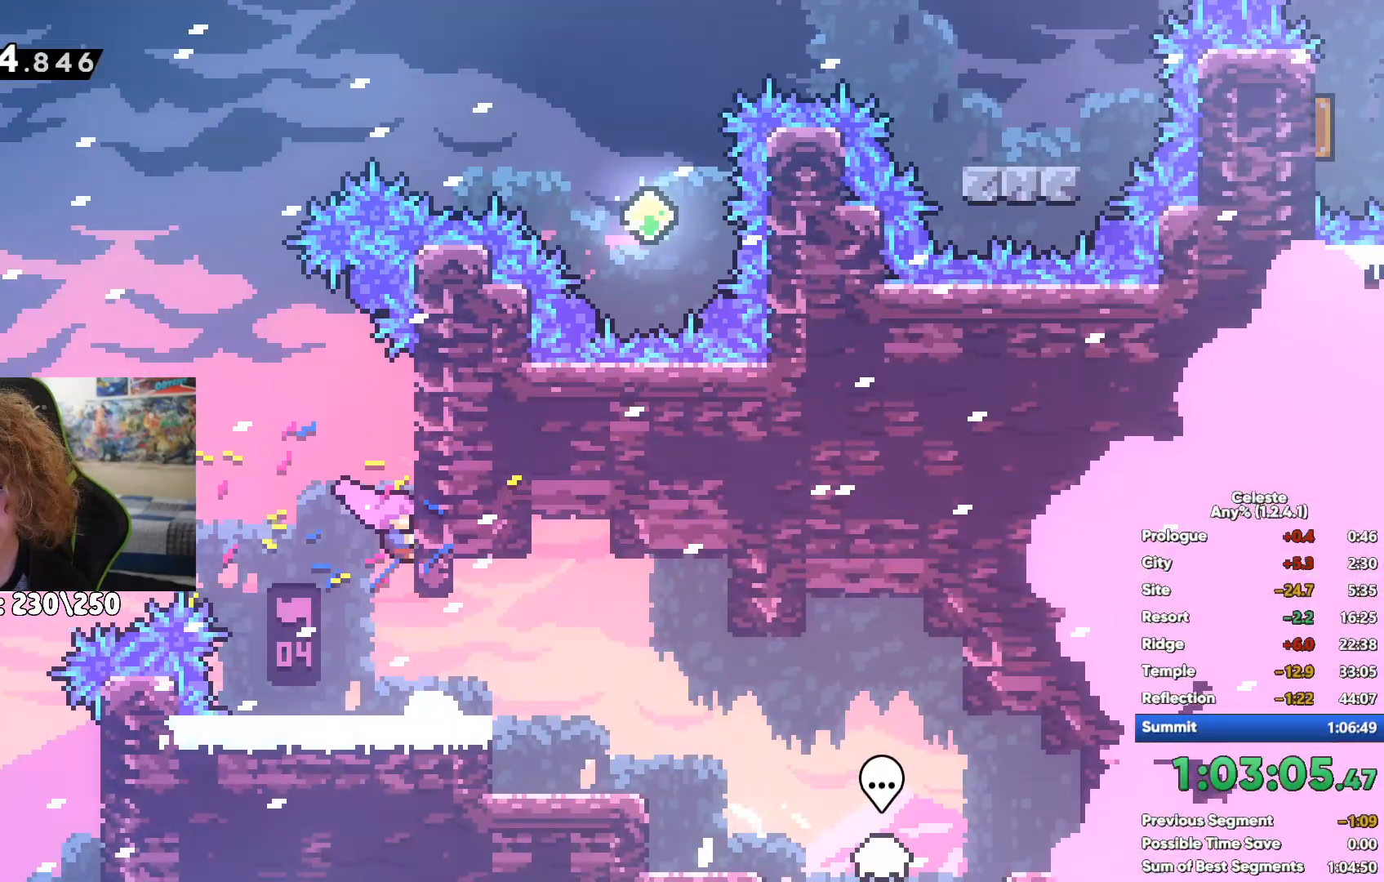
Gameplay with a controller (Xbox layout); each line is a JSON object with the inputs held at the frame after it. "events" lists button and stick changes between this image and that frame as [ms after this image, input, new state], when the widget could be followed in between.
{"buttons": [], "left_stick": "up-right", "right_stick": "center", "events": [[217, "left_stick", "up"], [233, "A", "up"], [267, "R1", "up"], [333, "X", "down"], [450, "left_stick", "up-right"], [500, "X", "up"]]}
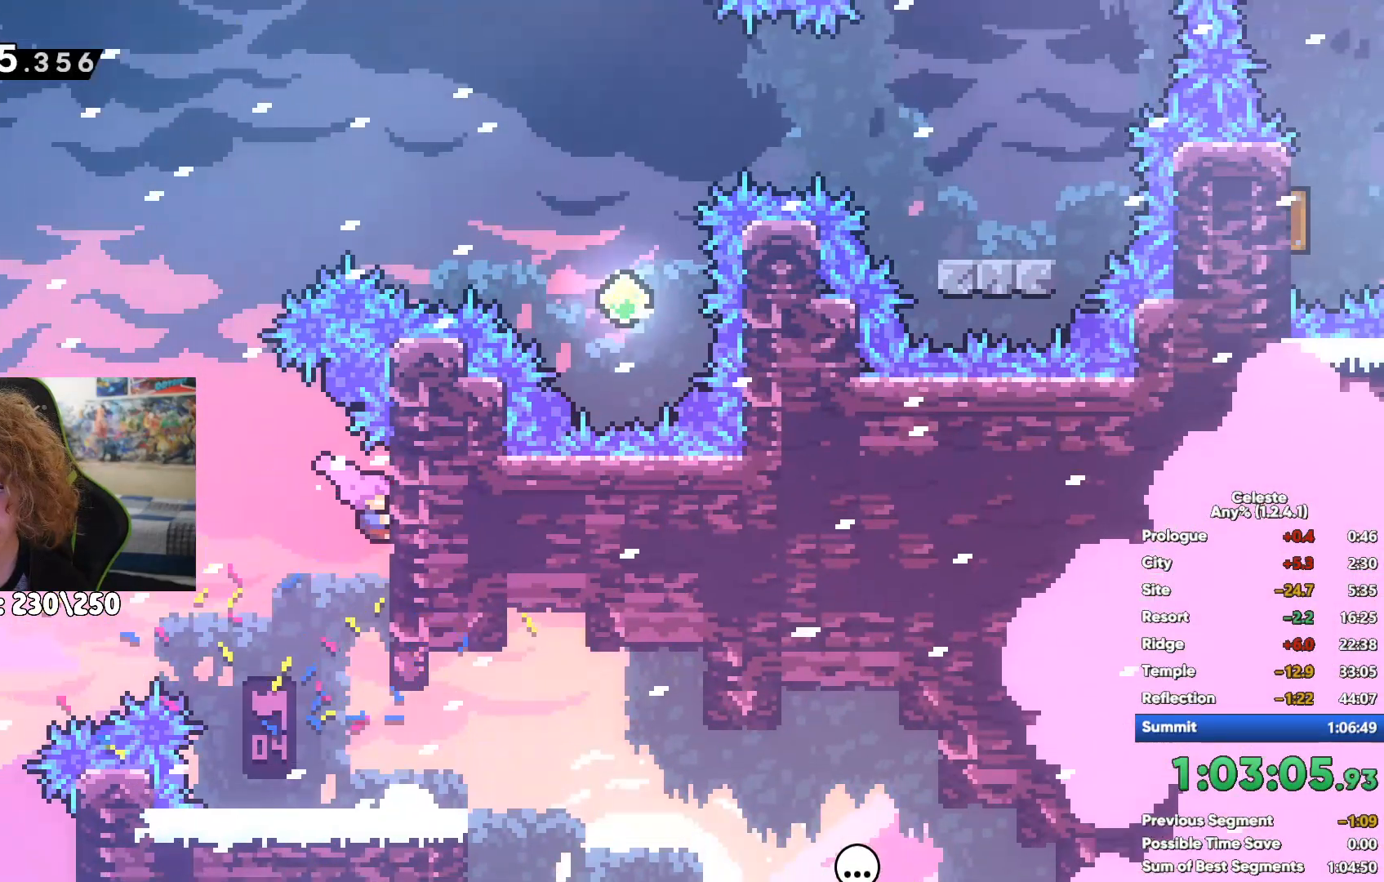
{"buttons": [], "left_stick": "right", "right_stick": "center", "events": [[267, "X", "down"], [417, "X", "up"], [467, "left_stick", "right"]]}
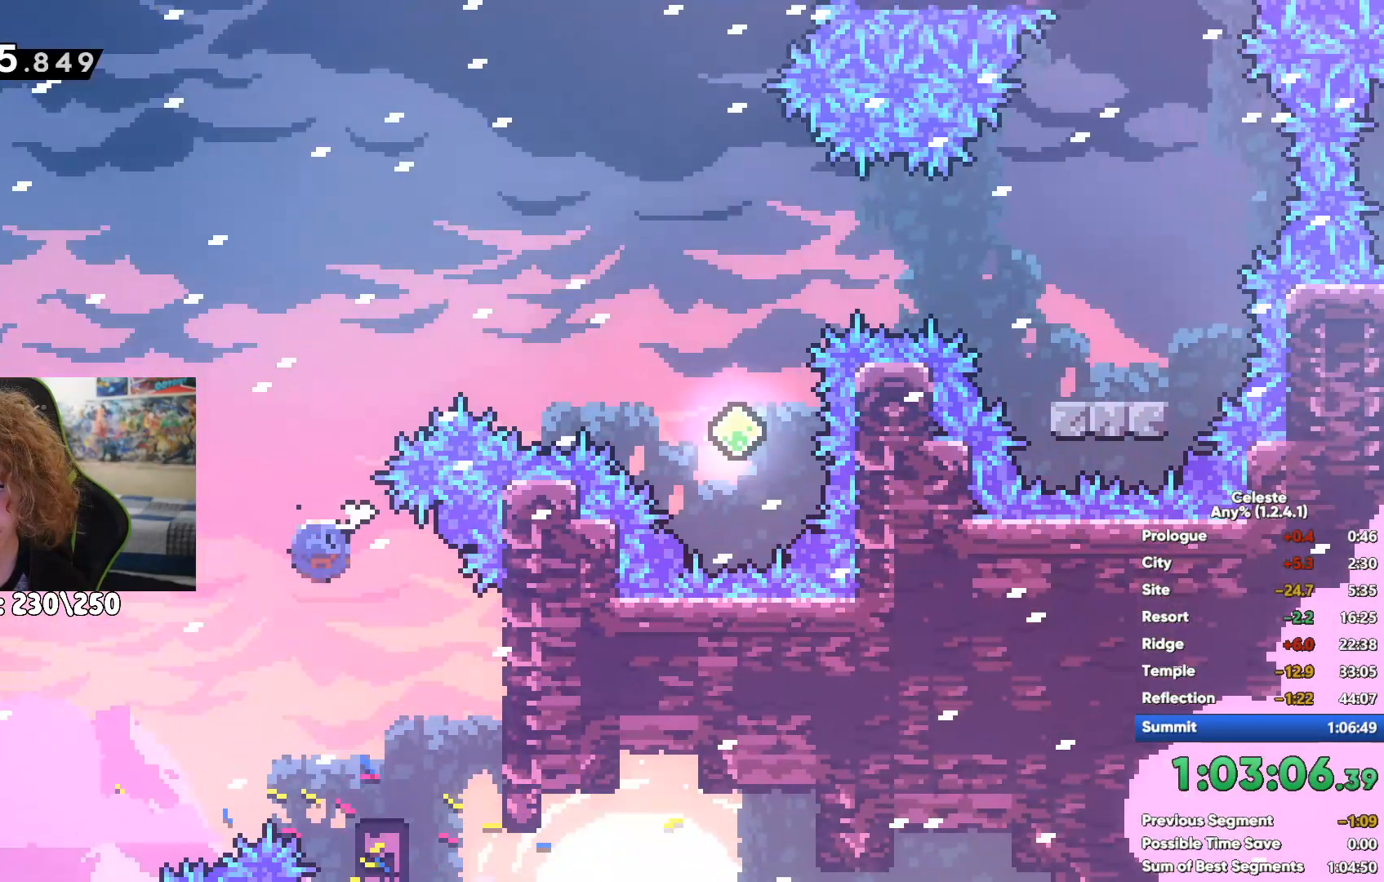
{"buttons": [], "left_stick": "center", "right_stick": "center", "events": [[367, "left_stick", "center"]]}
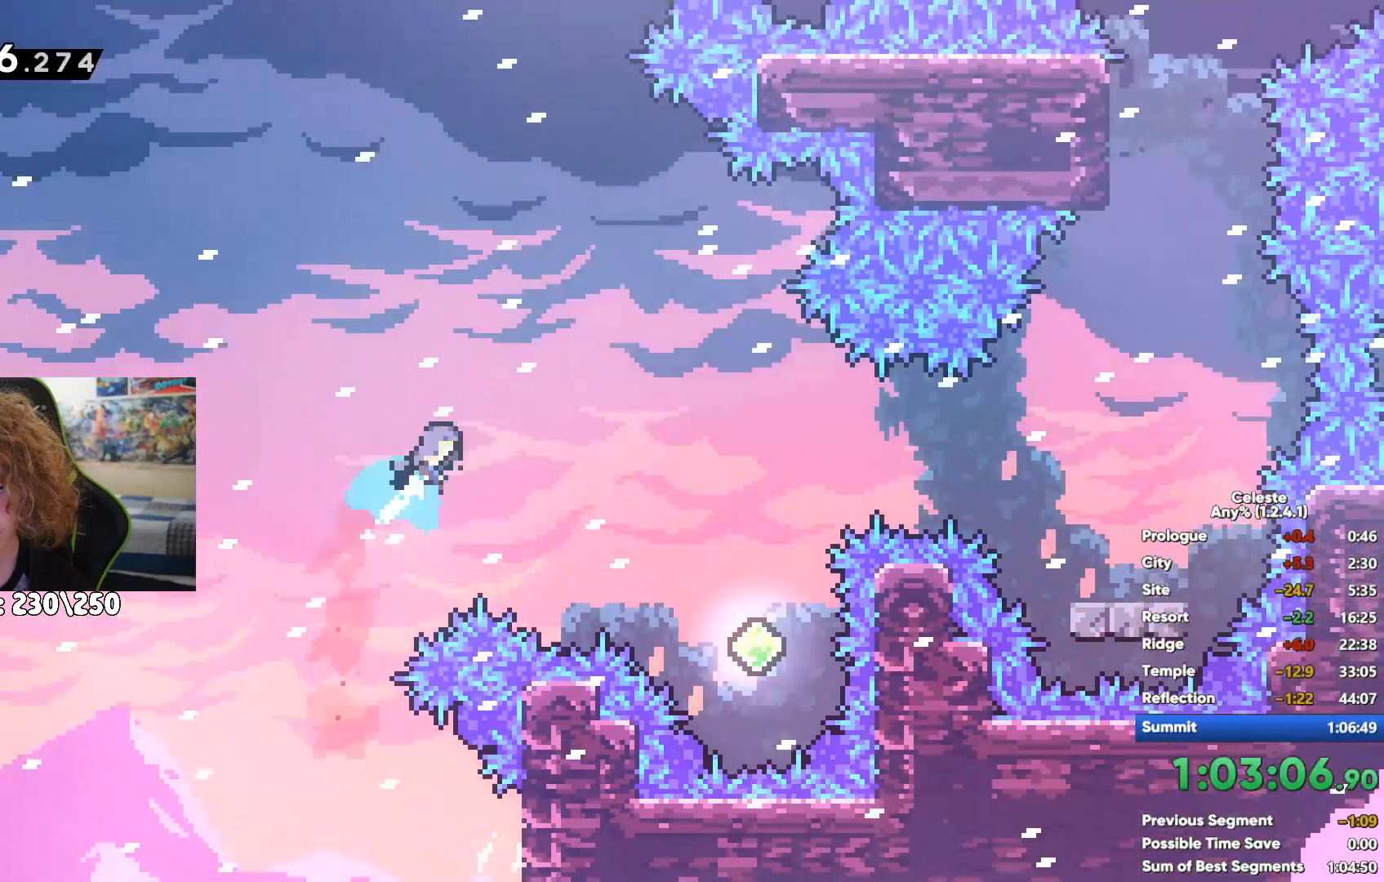
{"buttons": [], "left_stick": "right", "right_stick": "center", "events": [[33, "left_stick", "right"], [133, "left_stick", "up"], [183, "X", "down"], [367, "X", "up"], [450, "left_stick", "center"], [500, "left_stick", "right"]]}
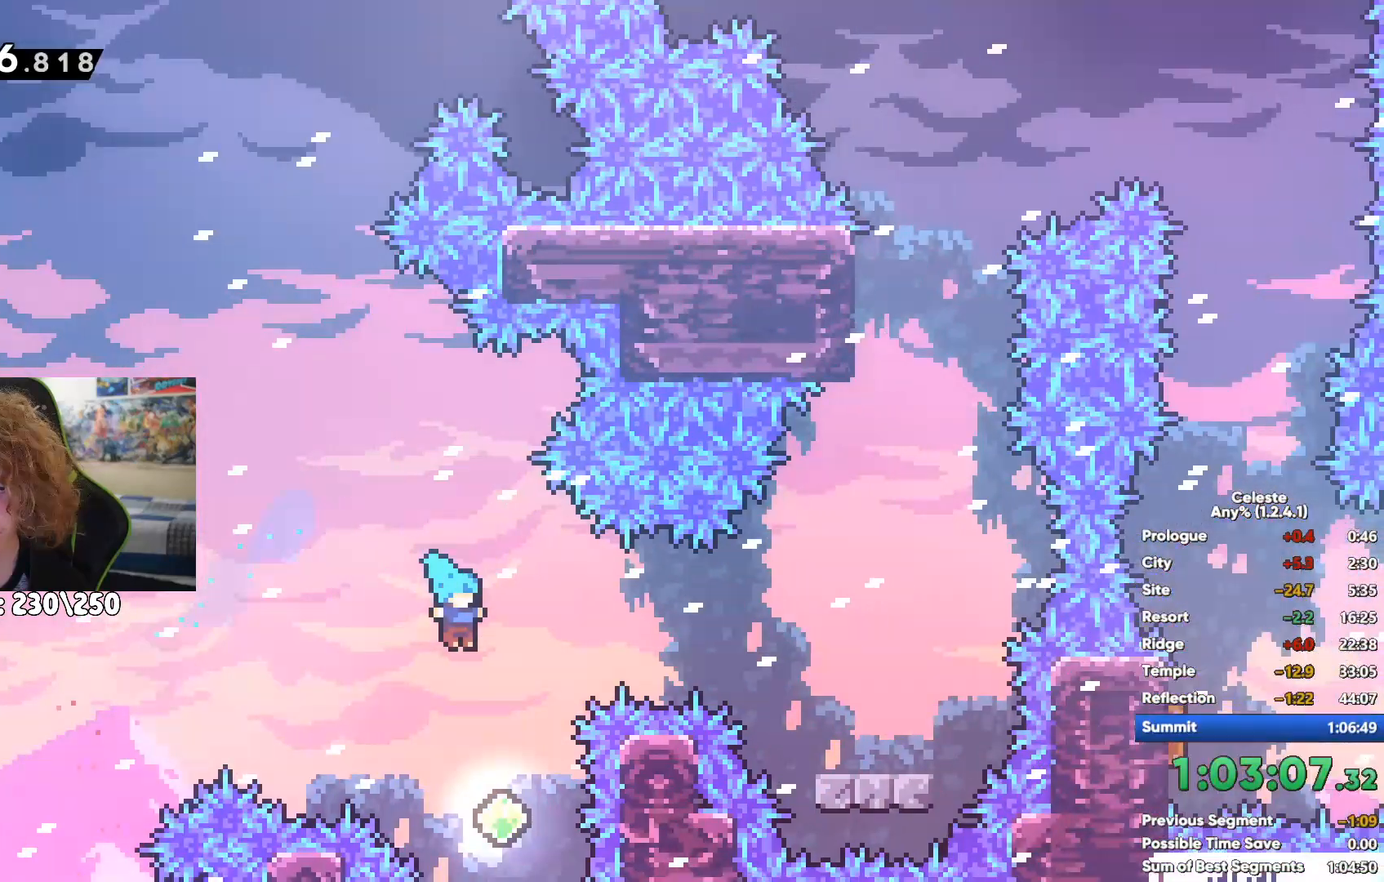
{"buttons": [], "left_stick": "right", "right_stick": "center", "events": [[233, "X", "down"], [383, "X", "up"]]}
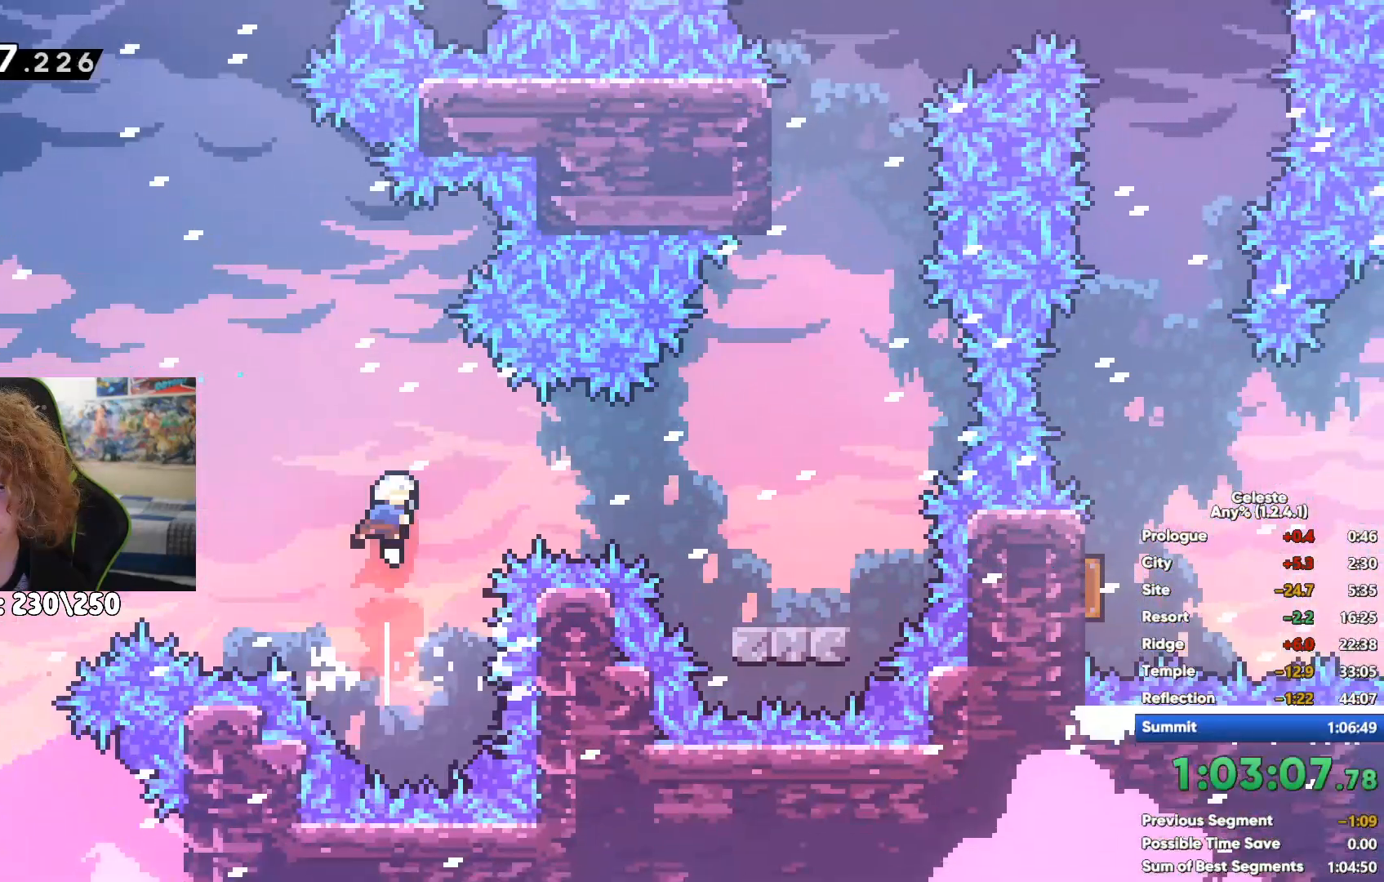
{"buttons": ["A"], "left_stick": "left", "right_stick": "center", "events": [[250, "left_stick", "center"], [383, "left_stick", "left"], [450, "A", "down"]]}
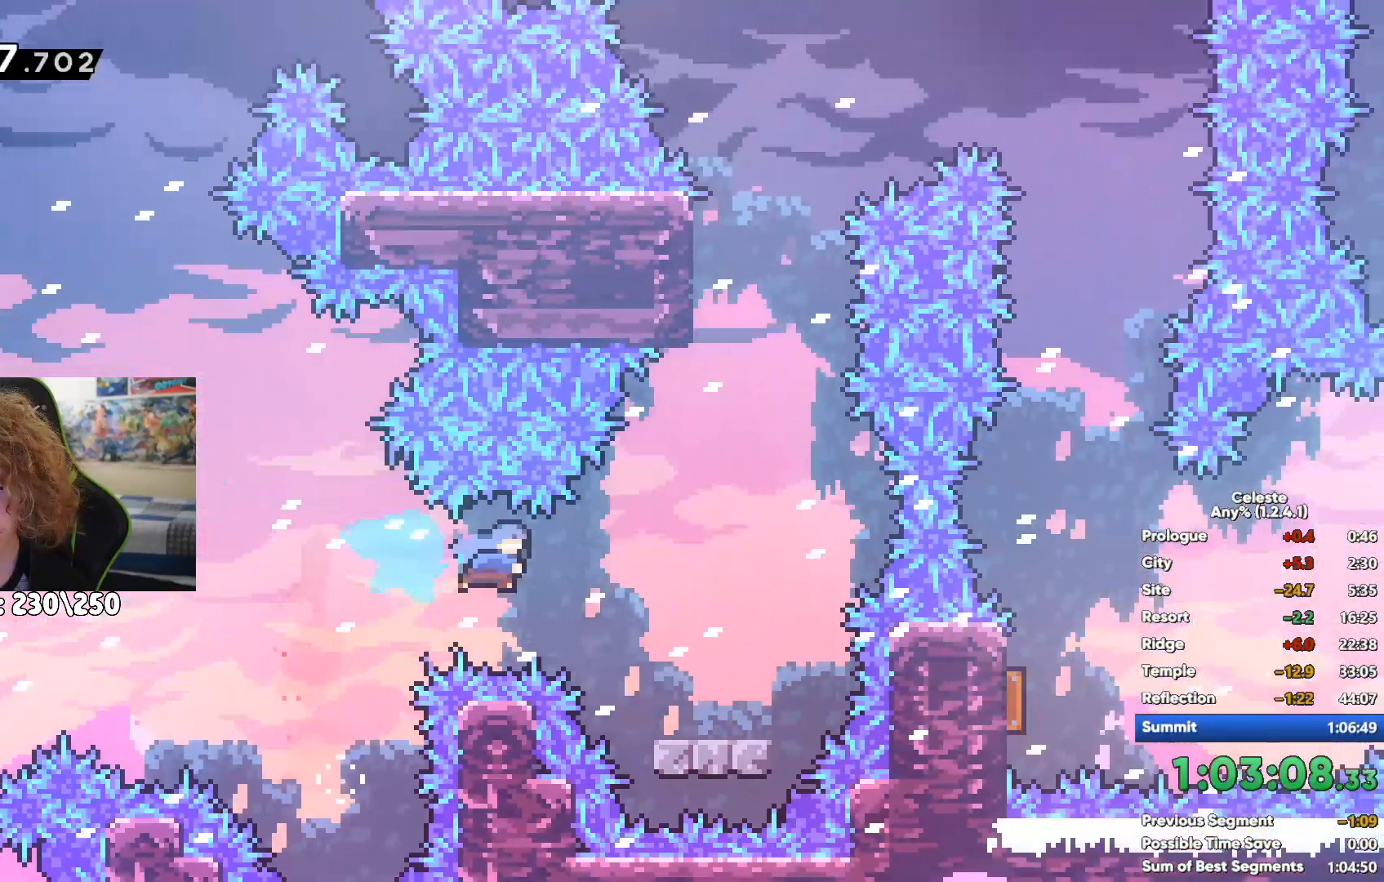
{"buttons": [], "left_stick": "up-right", "right_stick": "center", "events": [[50, "left_stick", "center"], [150, "left_stick", "up"], [183, "A", "up"], [267, "X", "down"], [367, "left_stick", "up-right"], [483, "X", "up"]]}
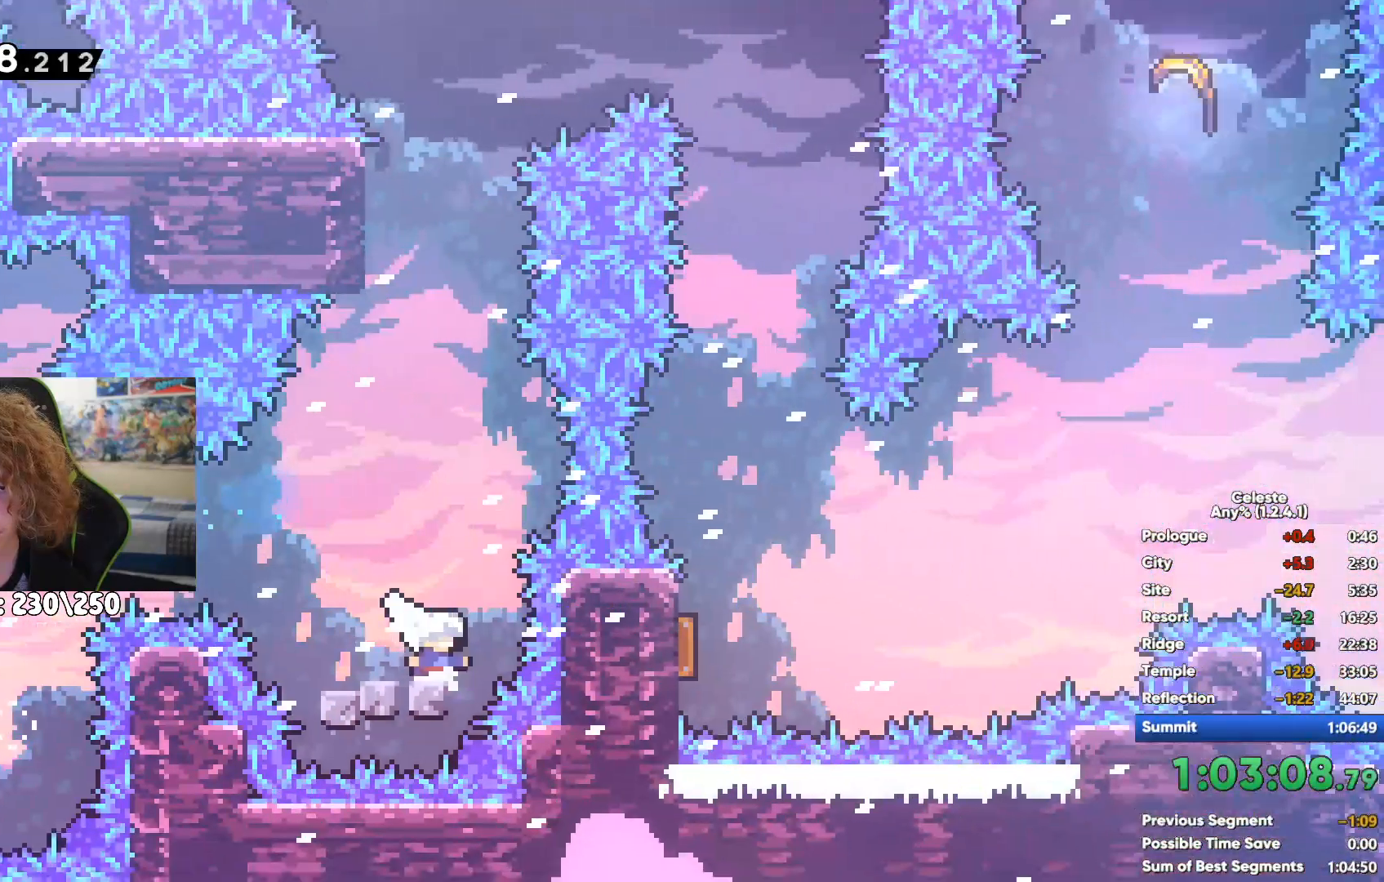
{"buttons": ["X"], "left_stick": "up", "right_stick": "center", "events": [[100, "left_stick", "up"], [300, "left_stick", "up-right"], [400, "X", "down"], [450, "left_stick", "up"]]}
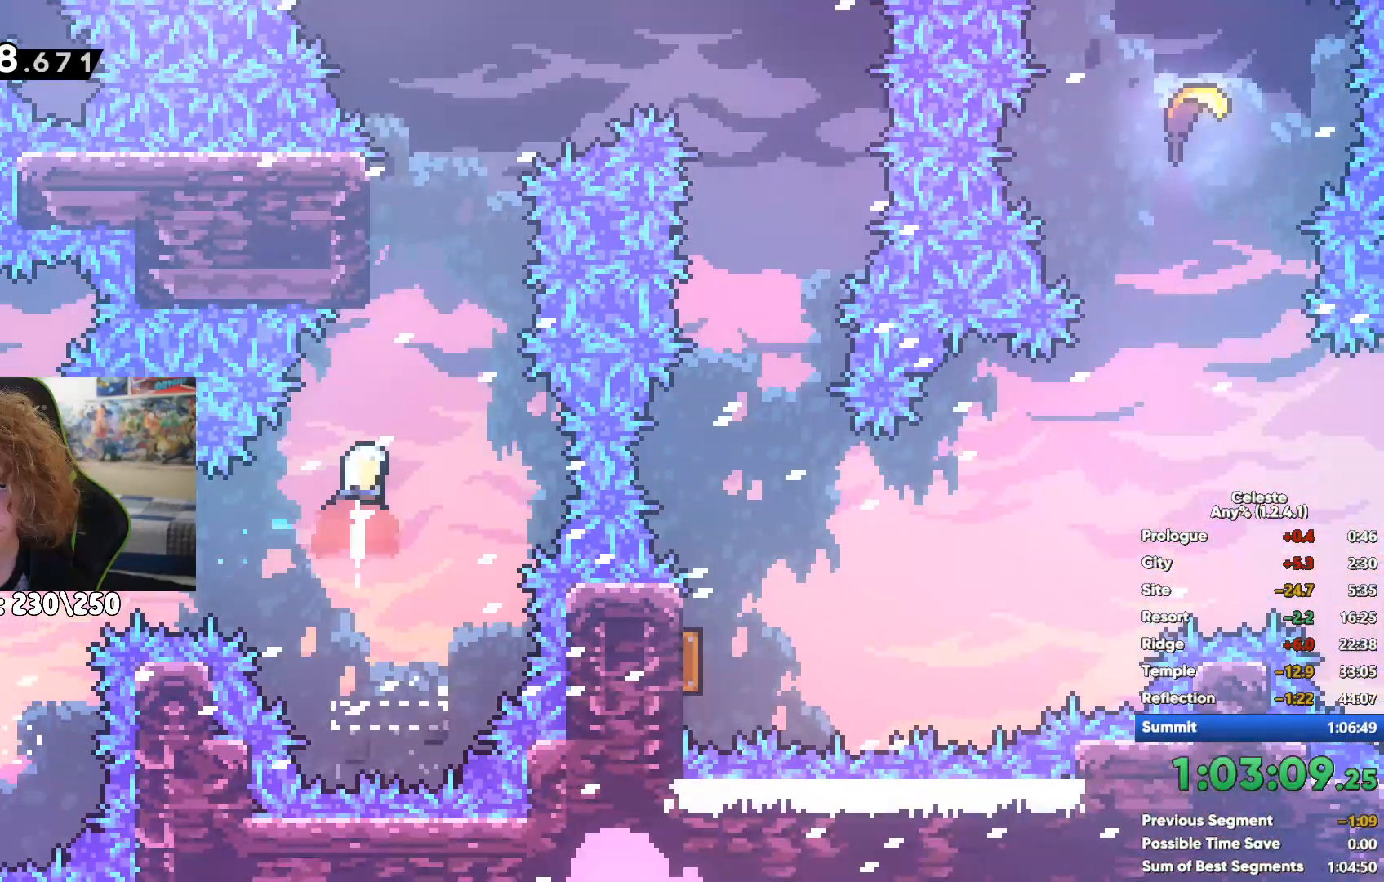
{"buttons": ["R1"], "left_stick": "up-left", "right_stick": "center", "events": [[150, "X", "up"], [317, "left_stick", "up-left"], [333, "R1", "down"]]}
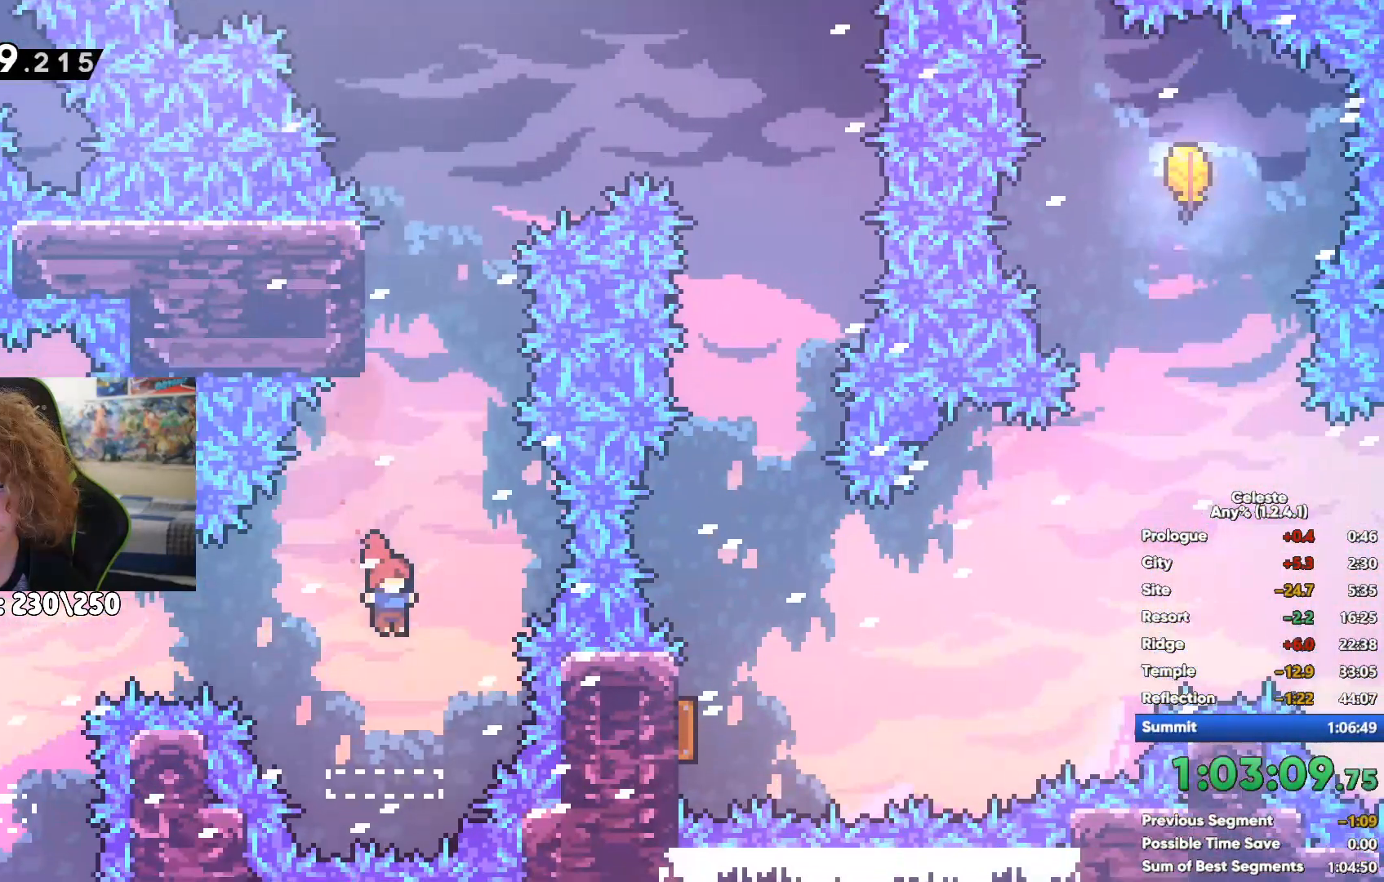
{"buttons": ["R1"], "left_stick": "center", "right_stick": "center", "events": [[183, "left_stick", "center"]]}
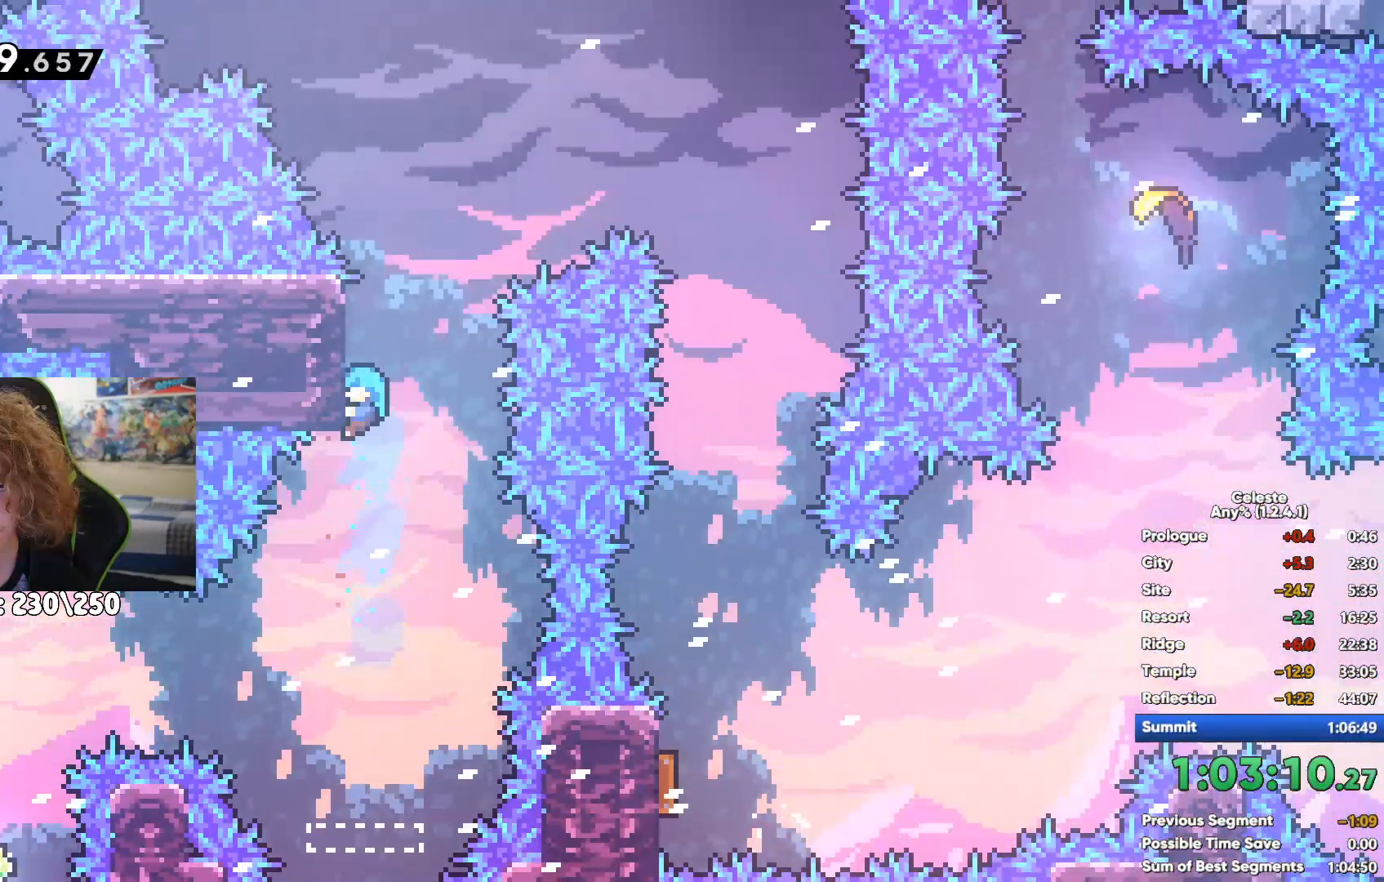
{"buttons": [], "left_stick": "center", "right_stick": "center", "events": [[50, "R1", "up"]]}
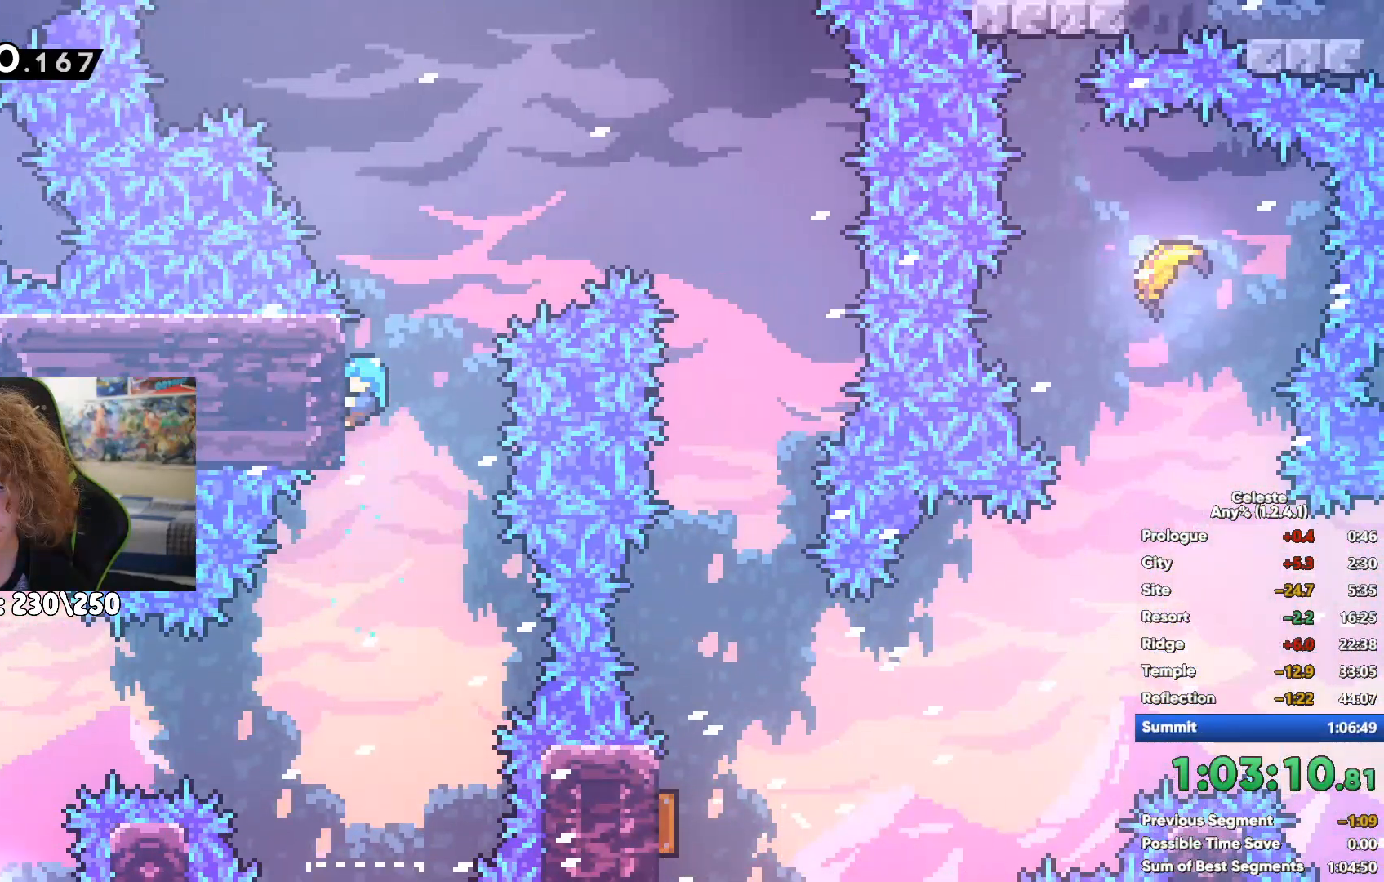
{"buttons": [], "left_stick": "up", "right_stick": "center", "events": [[300, "A", "down"], [450, "left_stick", "up"], [467, "A", "up"]]}
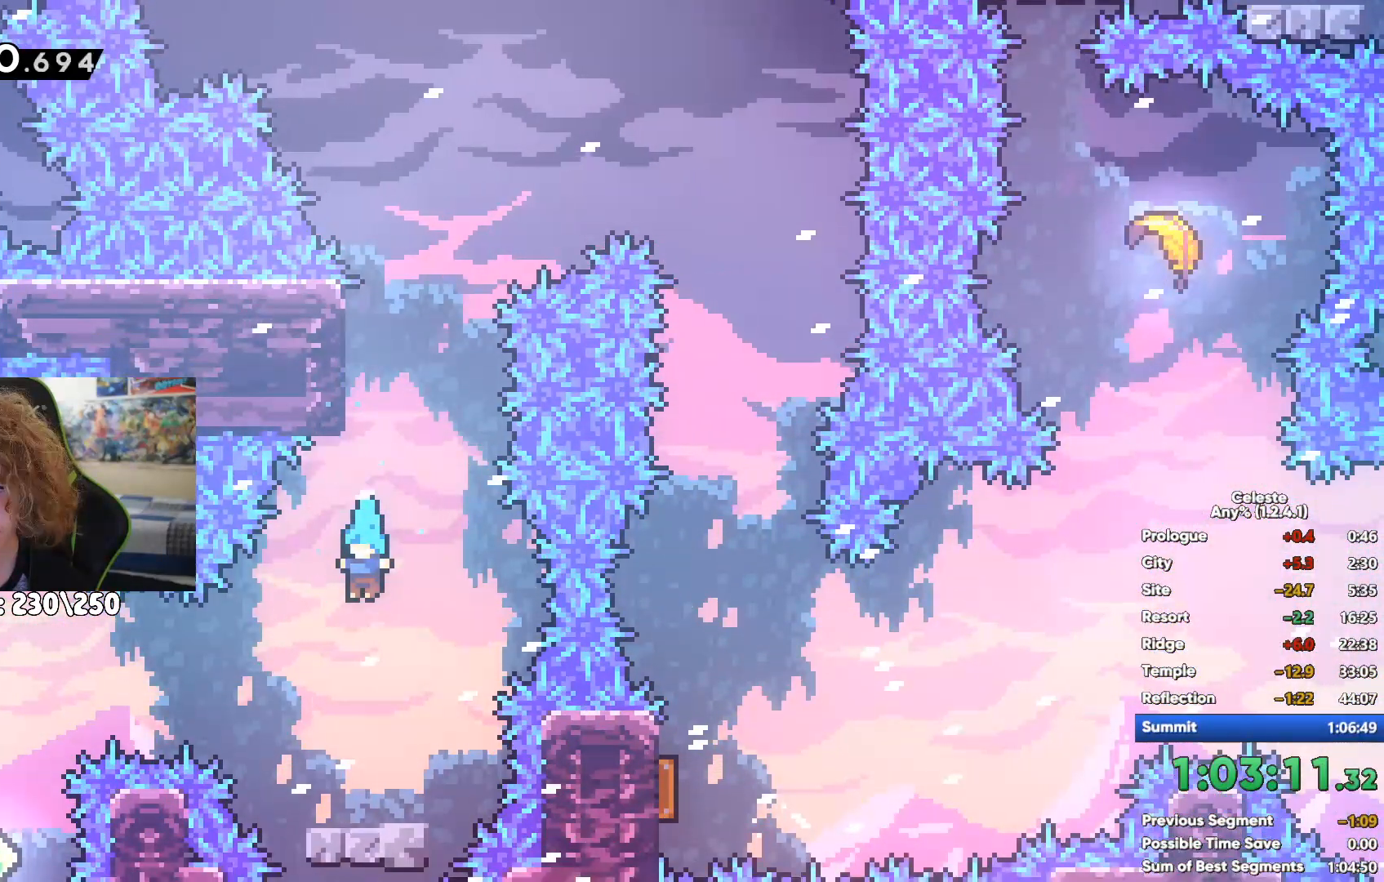
{"buttons": ["R1"], "left_stick": "up", "right_stick": "center", "events": [[100, "X", "down"], [367, "X", "up"], [483, "R1", "down"]]}
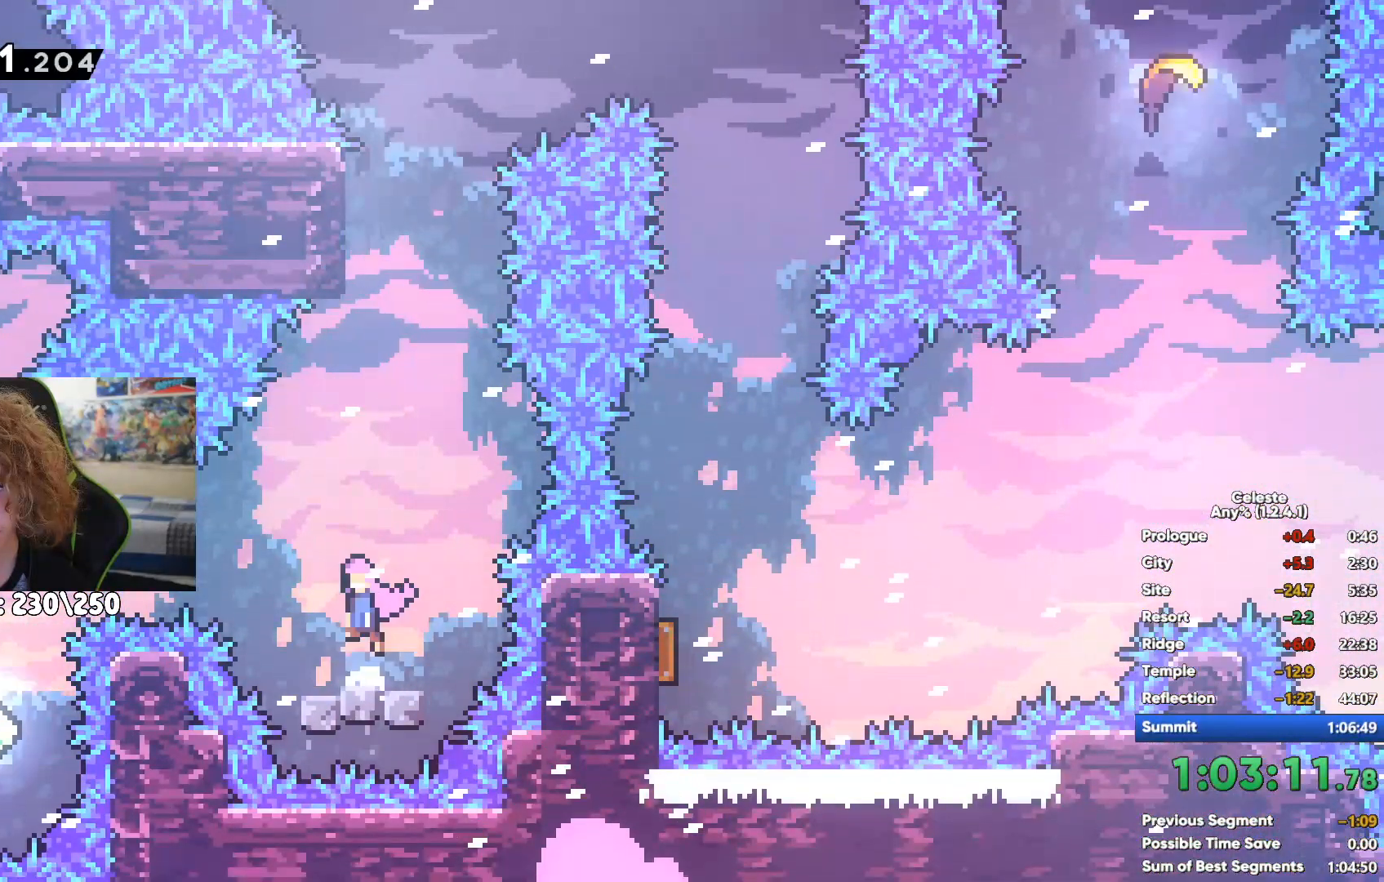
{"buttons": ["R1"], "left_stick": "up", "right_stick": "center", "events": []}
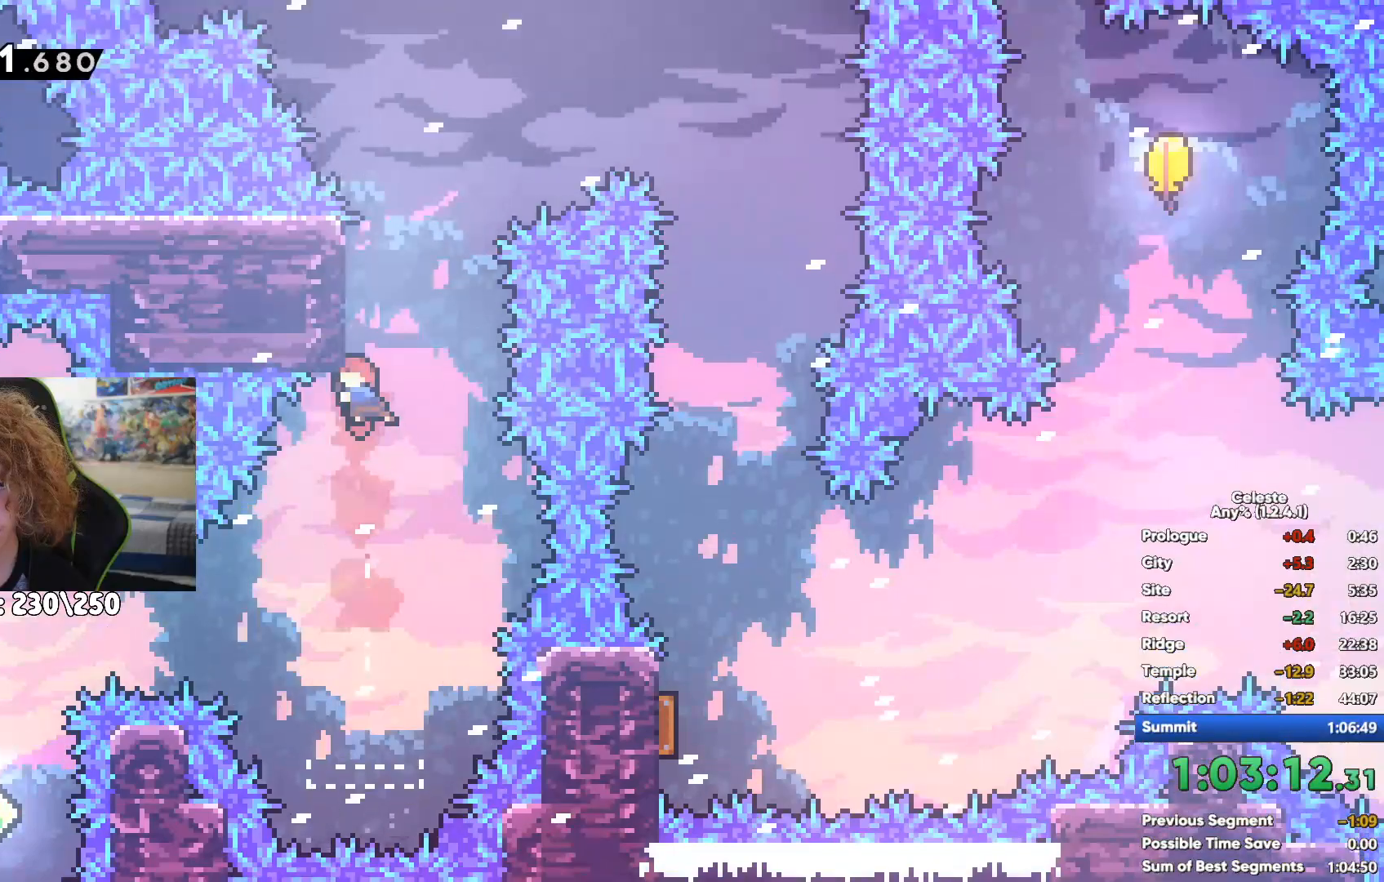
{"buttons": [], "left_stick": "up-right", "right_stick": "center", "events": [[133, "A", "down"], [167, "left_stick", "up-right"], [267, "A", "up"], [267, "R1", "up"], [350, "X", "down"], [450, "X", "up"]]}
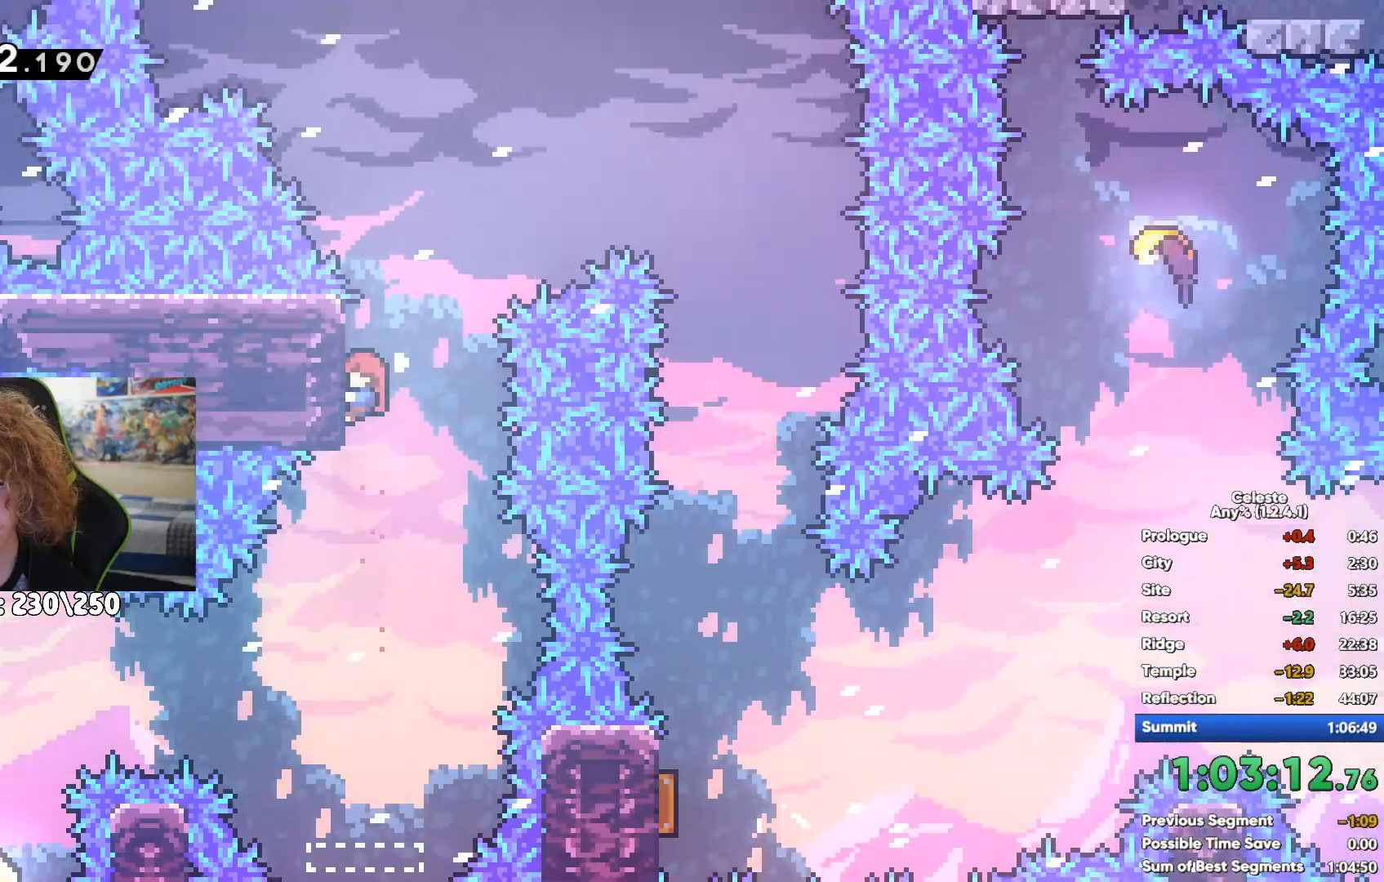
{"buttons": [], "left_stick": "center", "right_stick": "center", "events": [[100, "left_stick", "right"], [200, "left_stick", "center"], [300, "left_stick", "right"], [417, "left_stick", "center"]]}
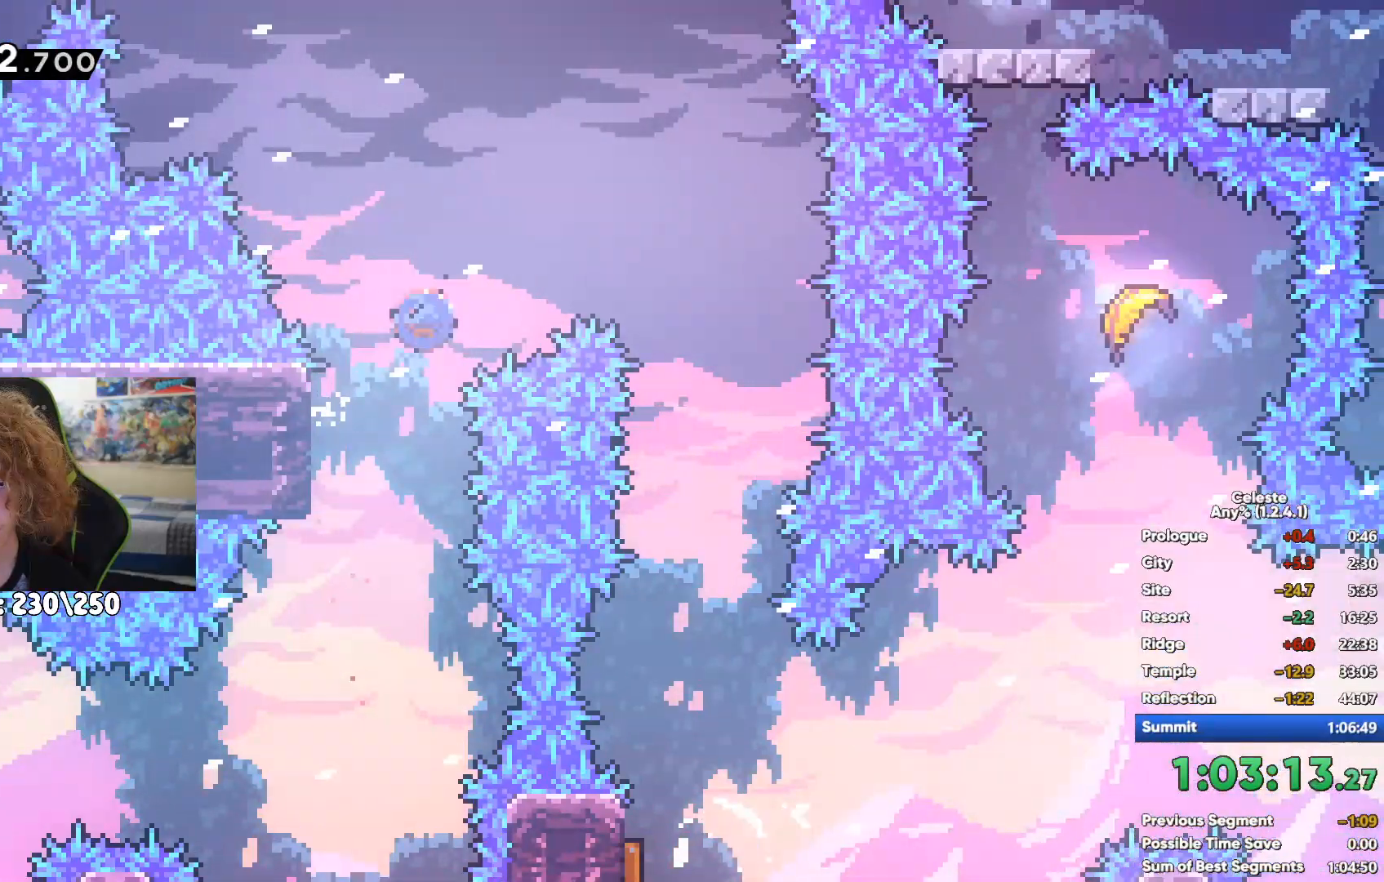
{"buttons": [], "left_stick": "center", "right_stick": "center", "events": [[167, "left_stick", "right"], [317, "left_stick", "center"]]}
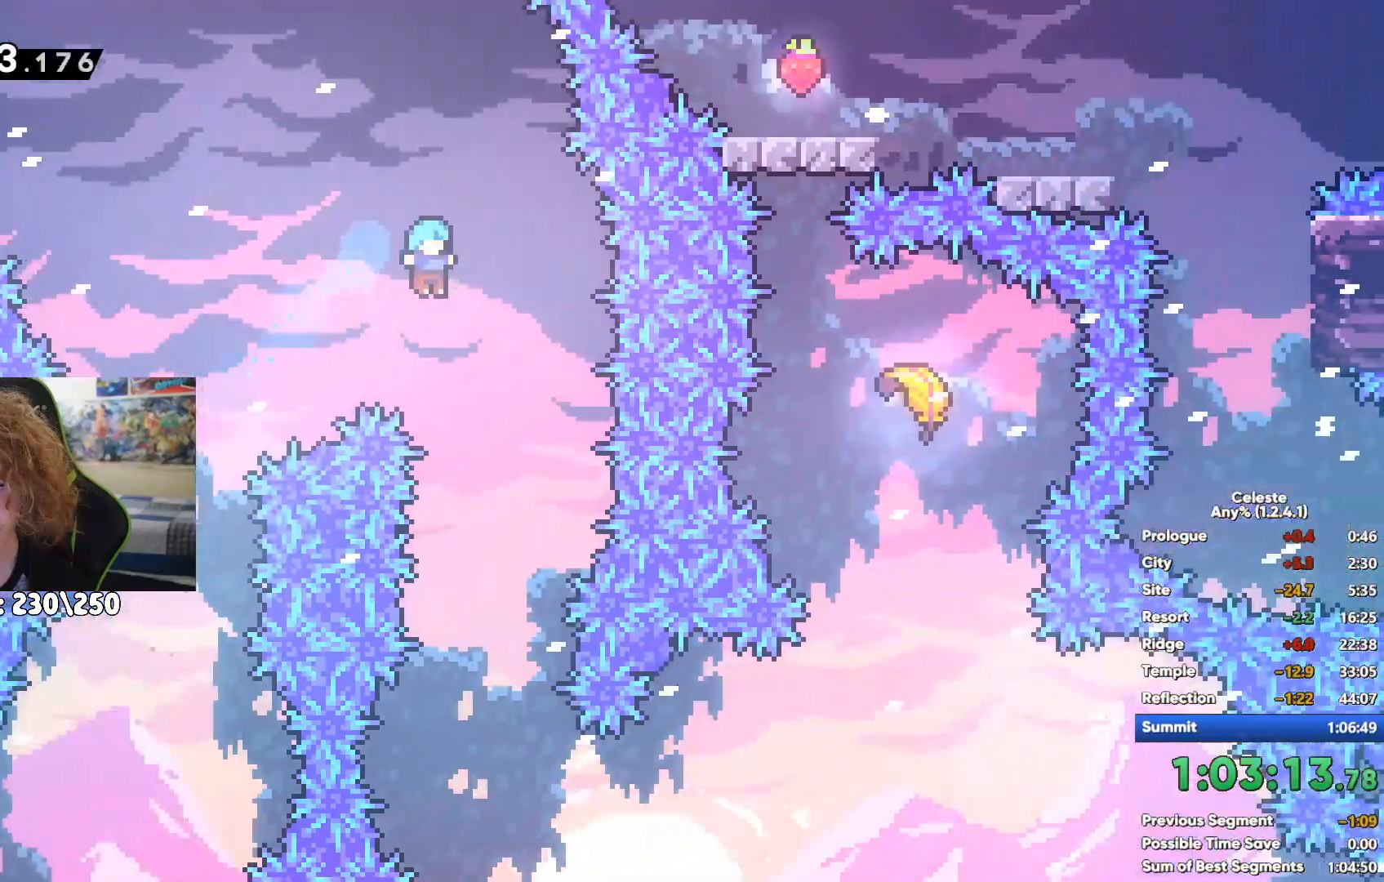
{"buttons": [], "left_stick": "up-right", "right_stick": "center", "events": [[33, "left_stick", "left"], [300, "left_stick", "up"], [350, "left_stick", "right"], [500, "left_stick", "up-right"]]}
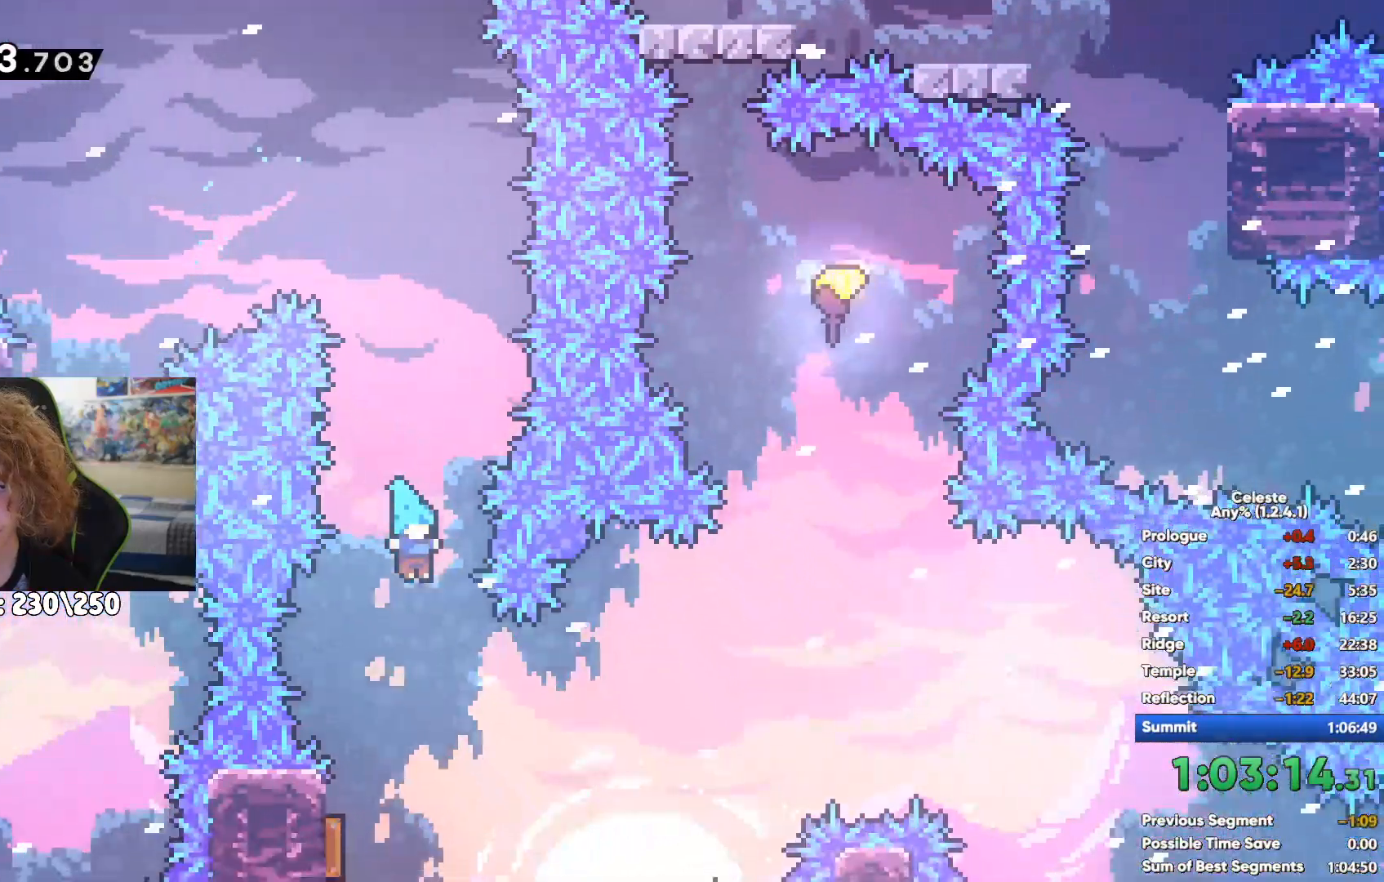
{"buttons": [], "left_stick": "up-right", "right_stick": "center", "events": [[200, "X", "down"], [433, "X", "up"]]}
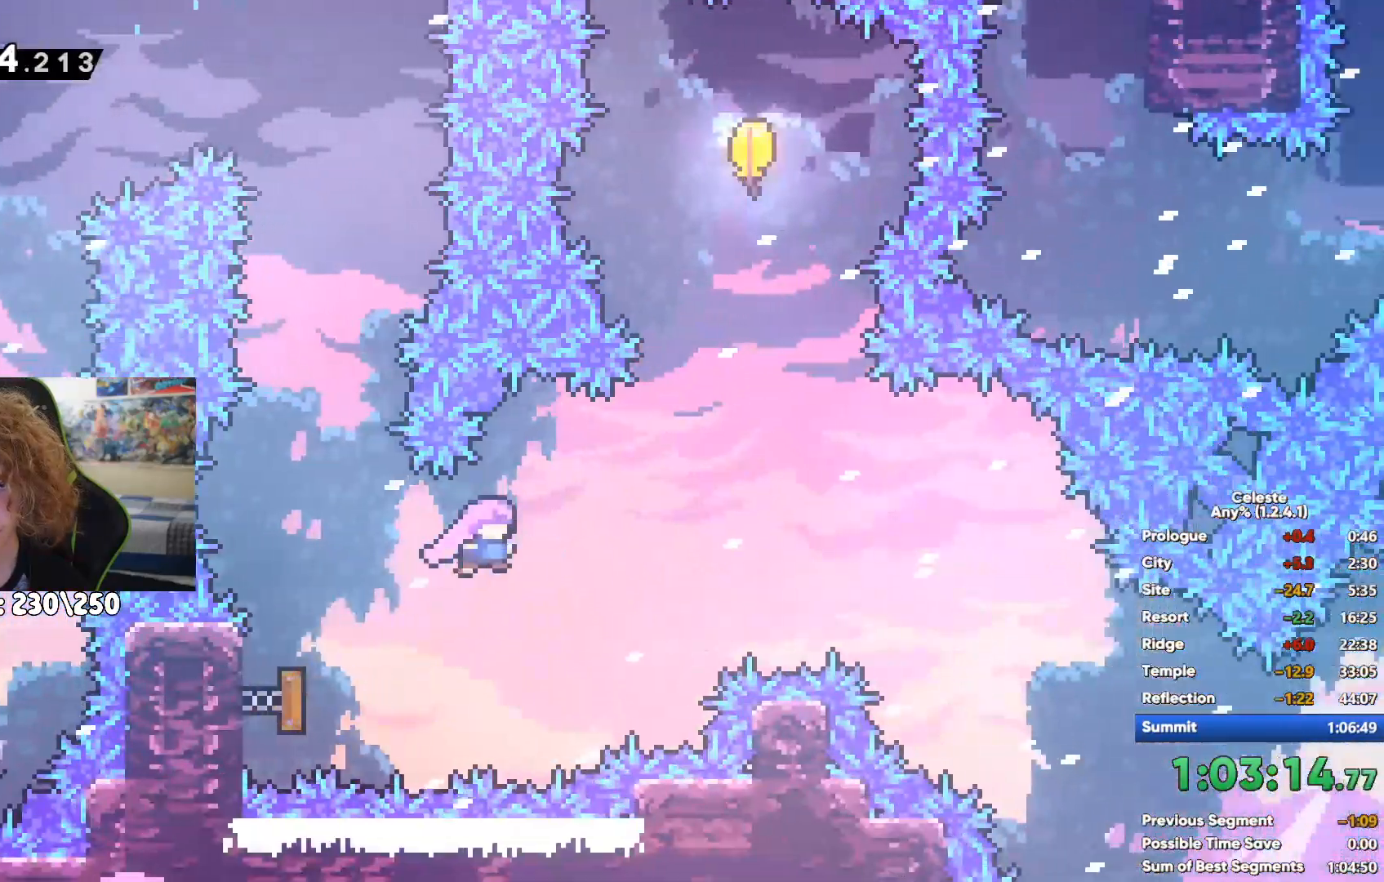
{"buttons": [], "left_stick": "down", "right_stick": "center", "events": [[67, "left_stick", "up"], [183, "X", "down"], [300, "X", "up"], [317, "left_stick", "center"], [383, "left_stick", "down"]]}
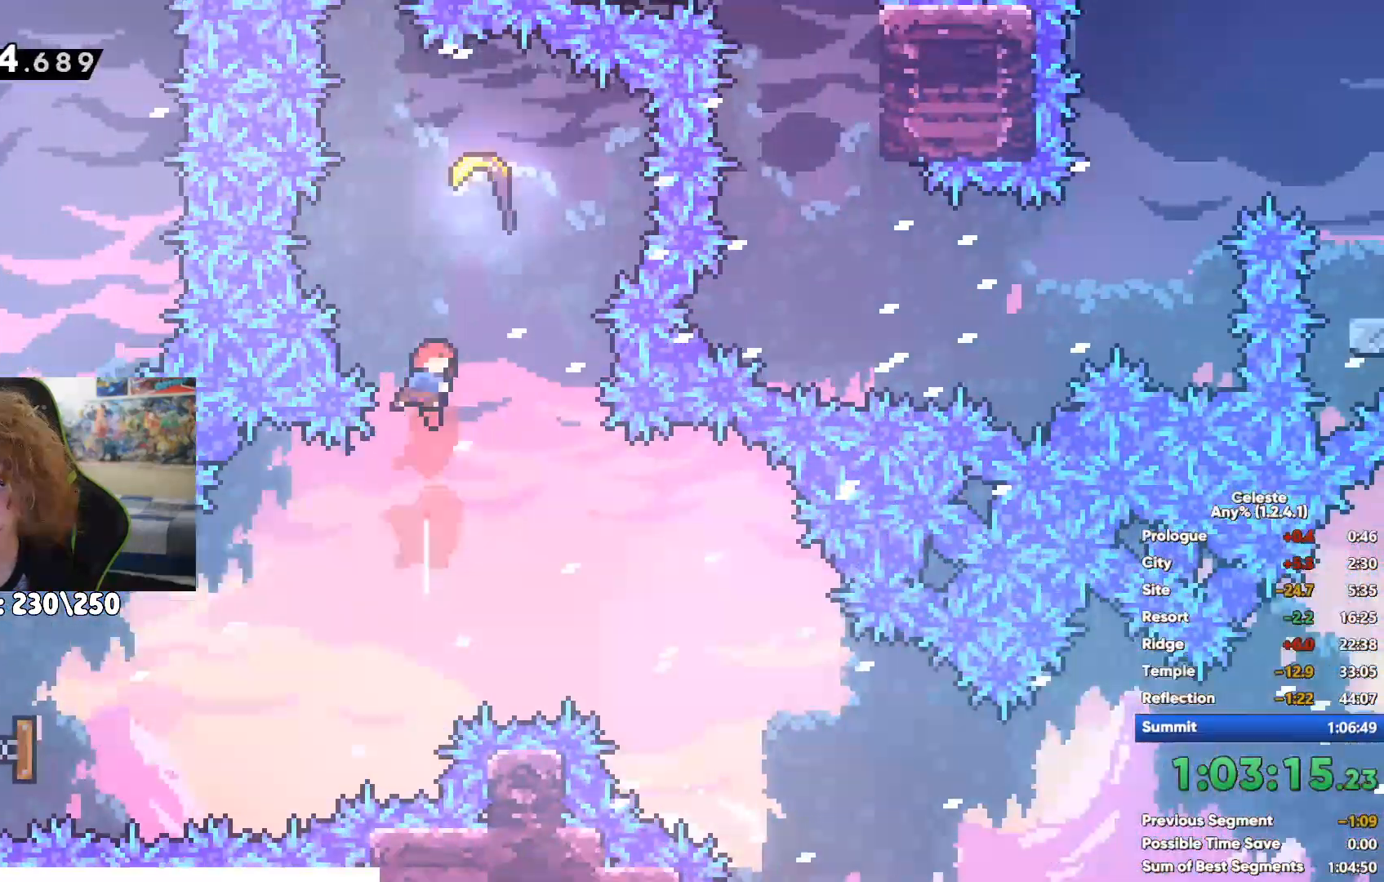
{"buttons": [], "left_stick": "down", "right_stick": "center", "events": []}
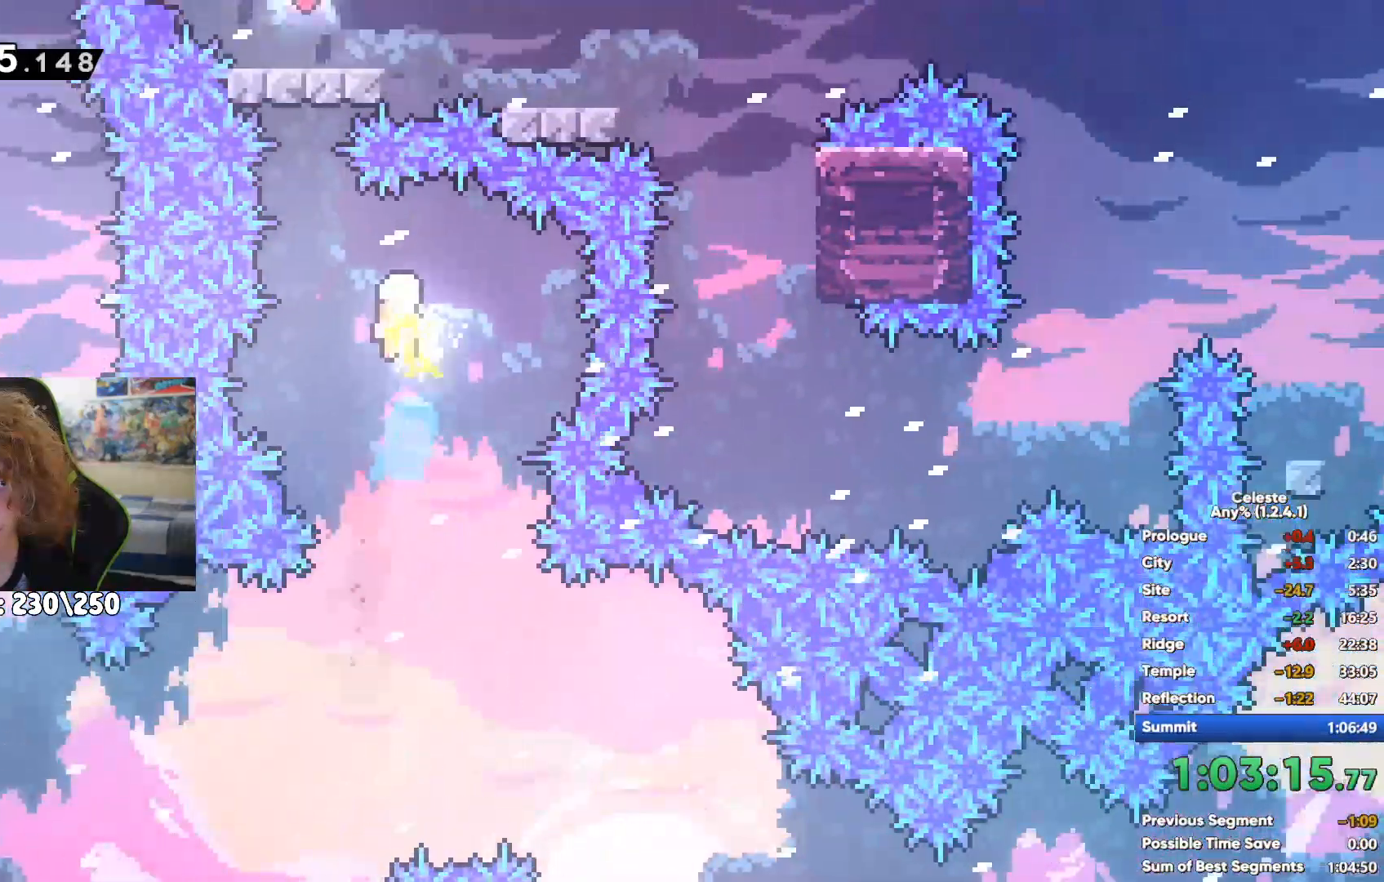
{"buttons": [], "left_stick": "down-right", "right_stick": "center", "events": [[167, "left_stick", "down-right"]]}
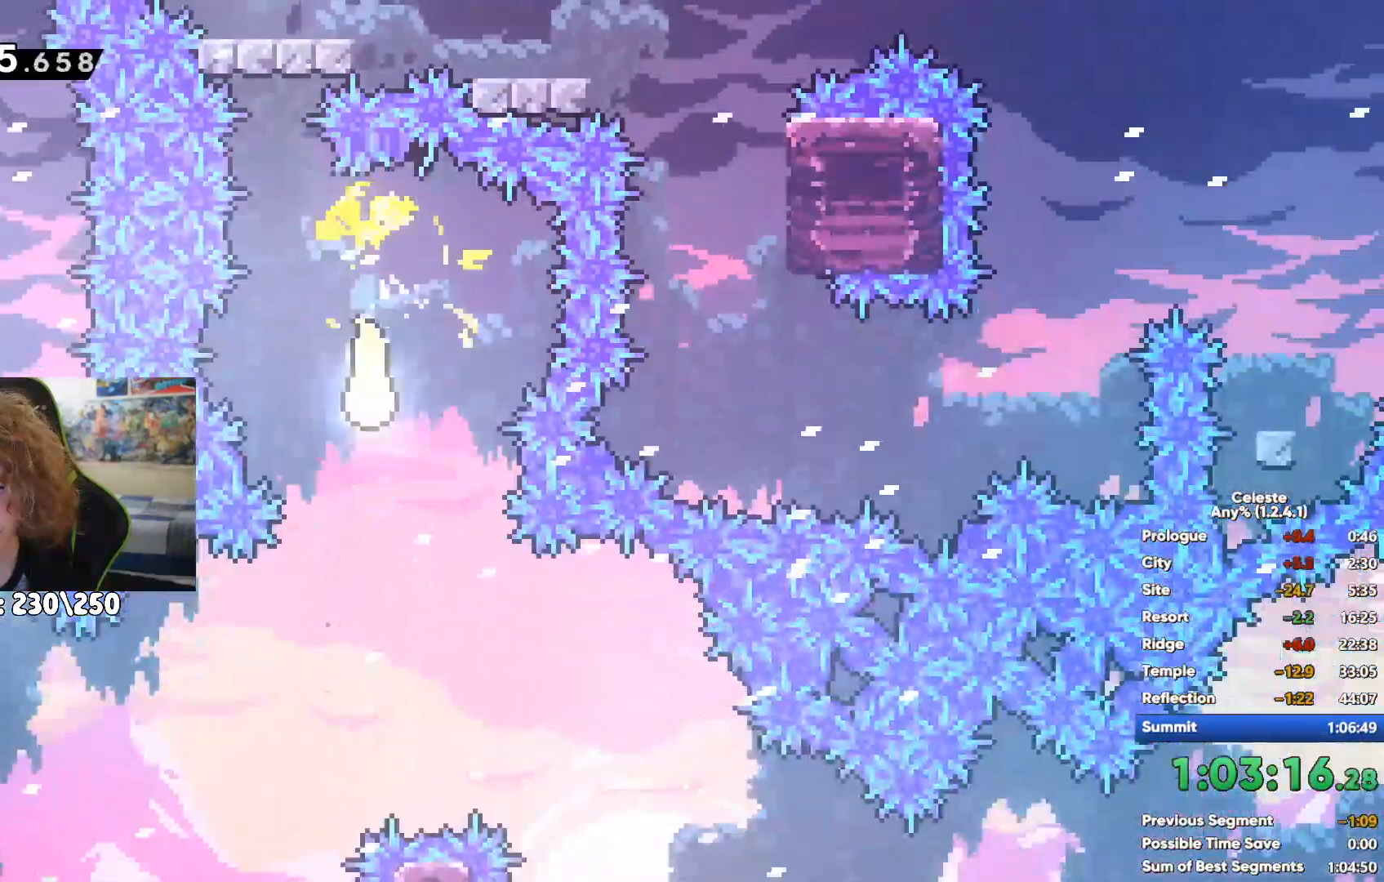
{"buttons": [], "left_stick": "right", "right_stick": "center", "events": [[350, "left_stick", "right"]]}
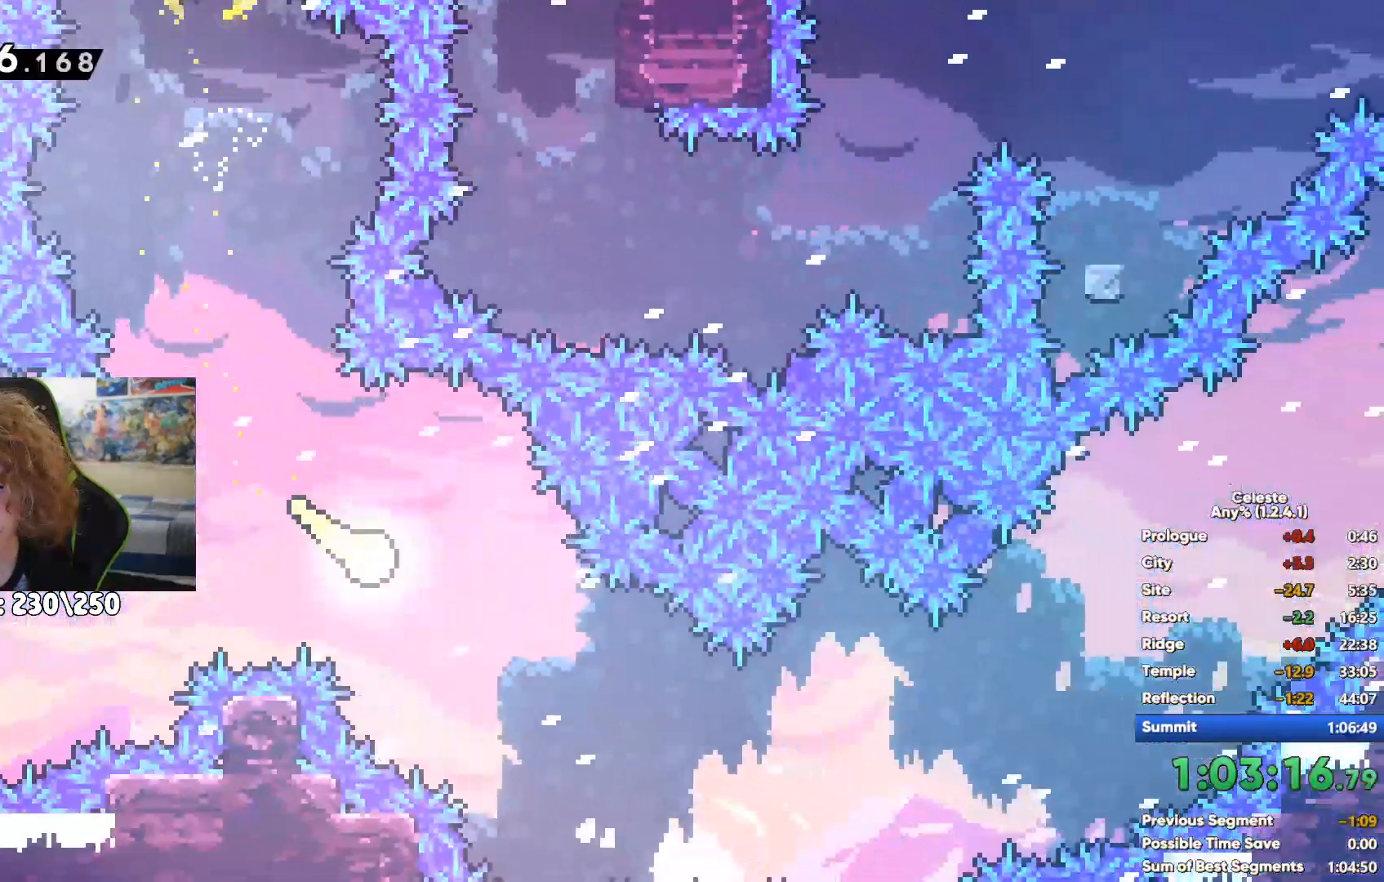
{"buttons": [], "left_stick": "up-right", "right_stick": "center", "events": [[200, "left_stick", "up-right"]]}
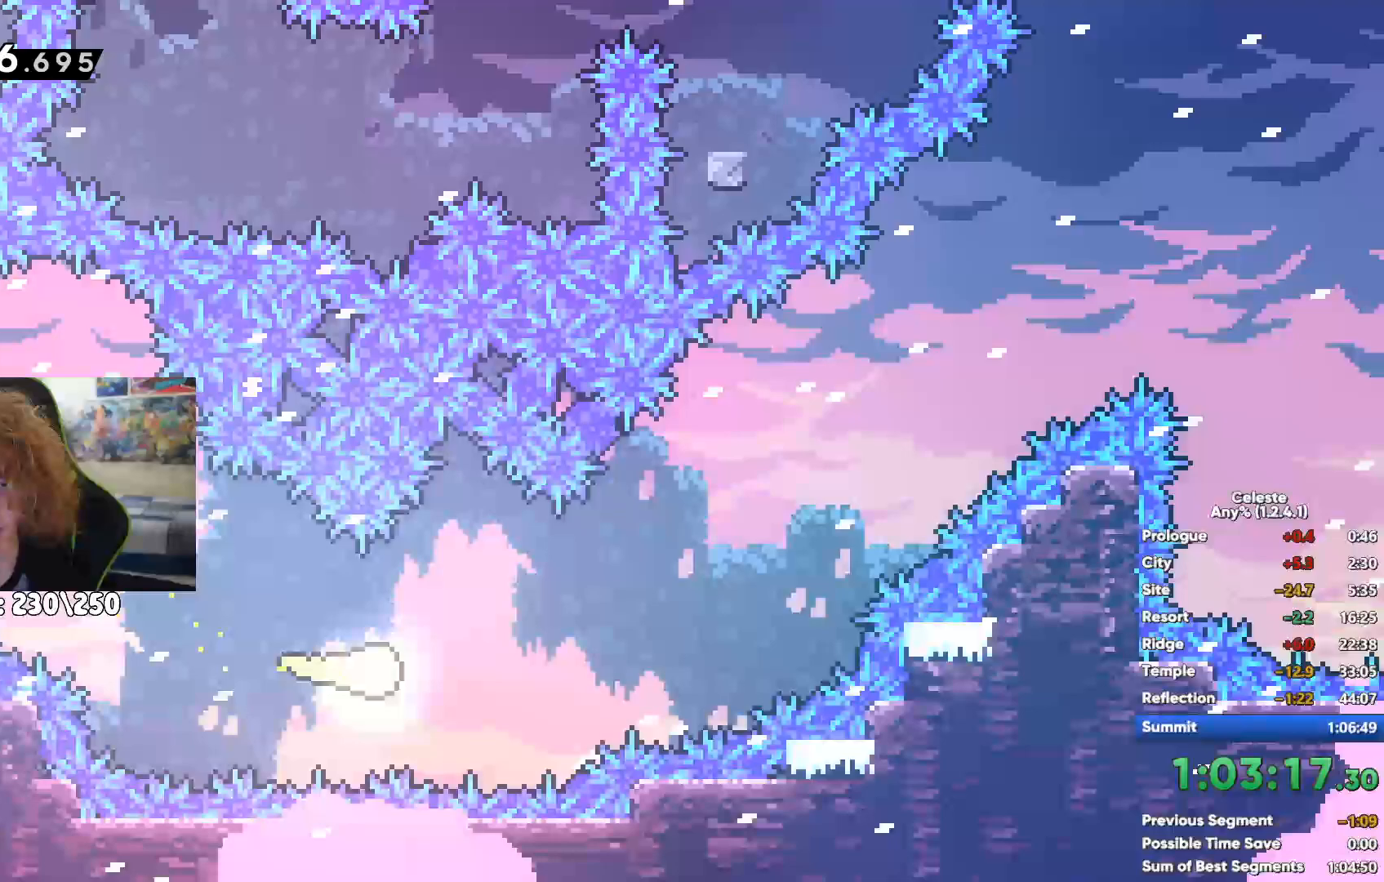
{"buttons": [], "left_stick": "up-right", "right_stick": "center", "events": []}
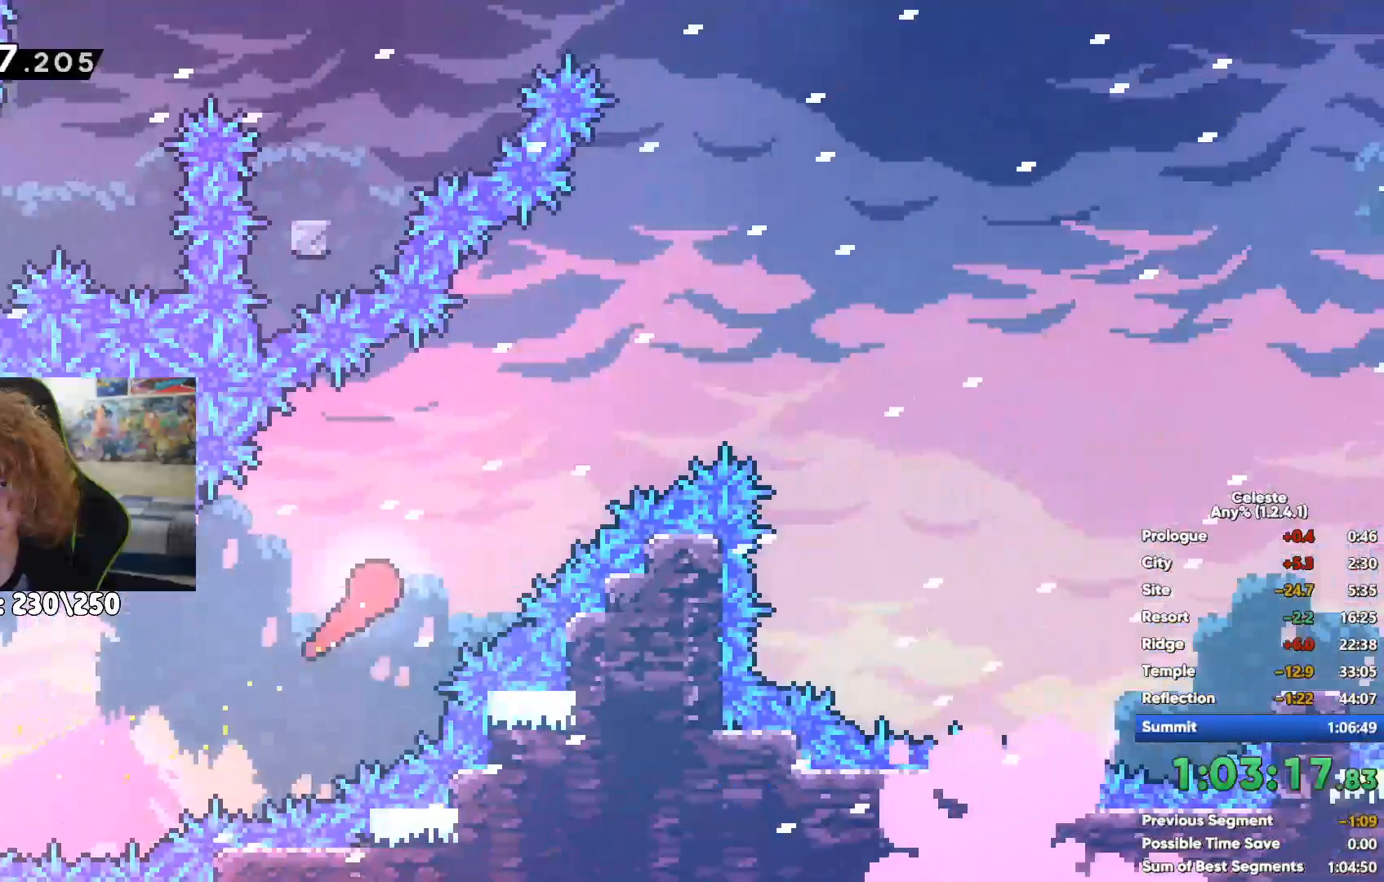
{"buttons": [], "left_stick": "up-right", "right_stick": "center", "events": []}
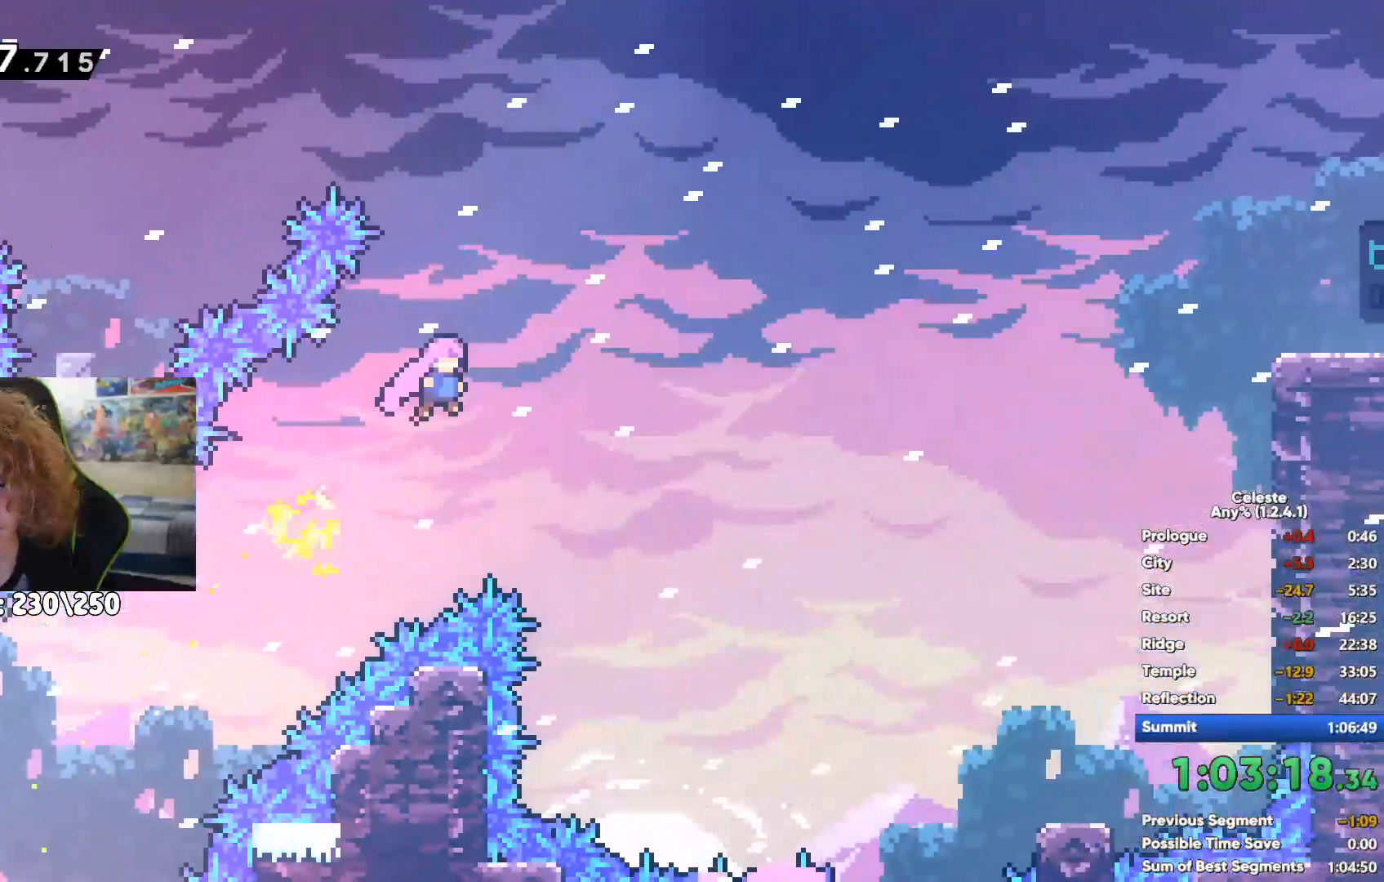
{"buttons": [], "left_stick": "up-right", "right_stick": "center", "events": [[233, "X", "down"], [367, "X", "up"]]}
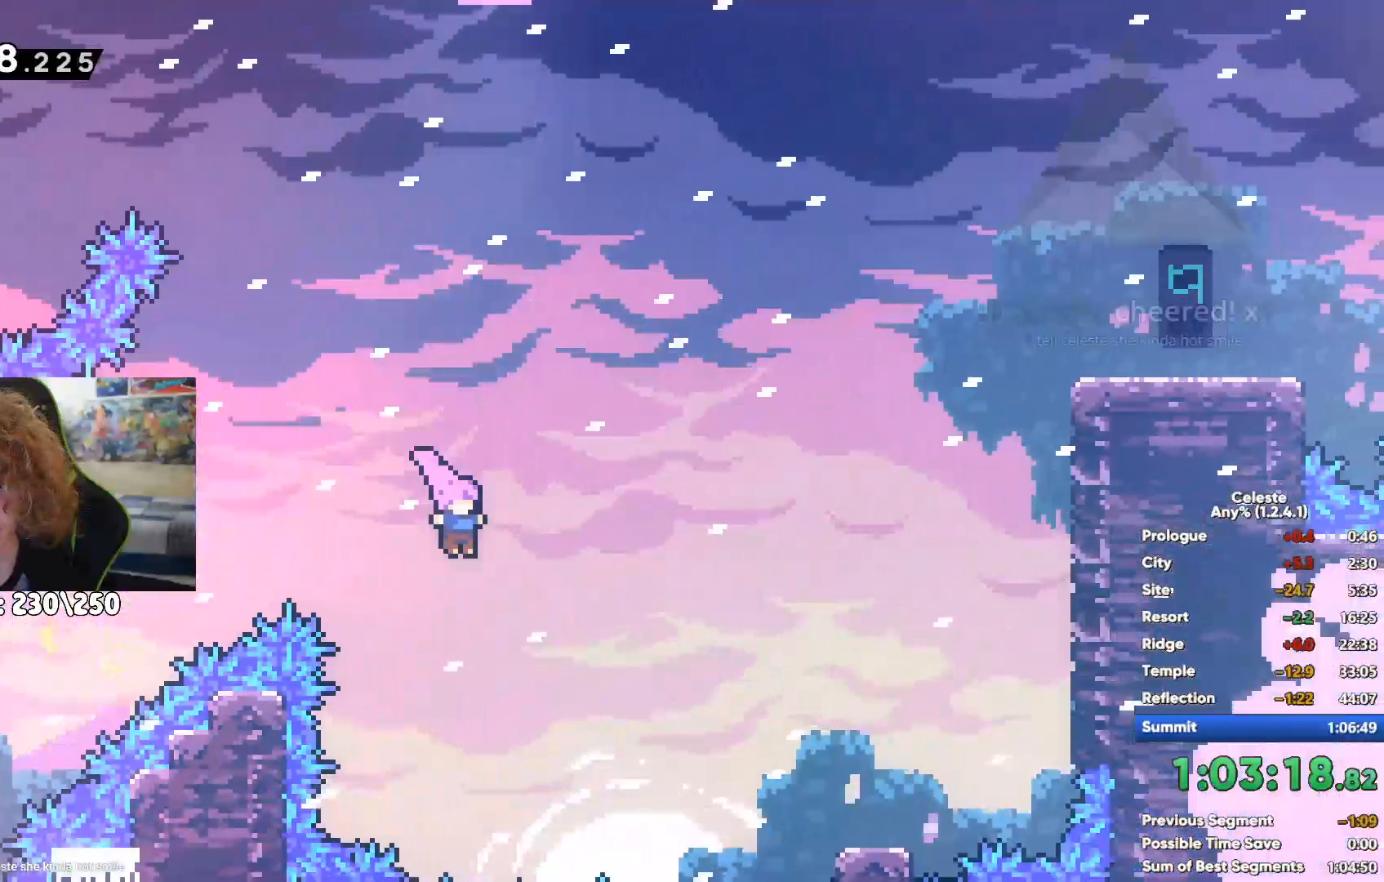
{"buttons": ["A"], "left_stick": "center", "right_stick": "center", "events": [[33, "left_stick", "center"], [200, "left_stick", "right"], [350, "left_stick", "center"], [483, "A", "down"]]}
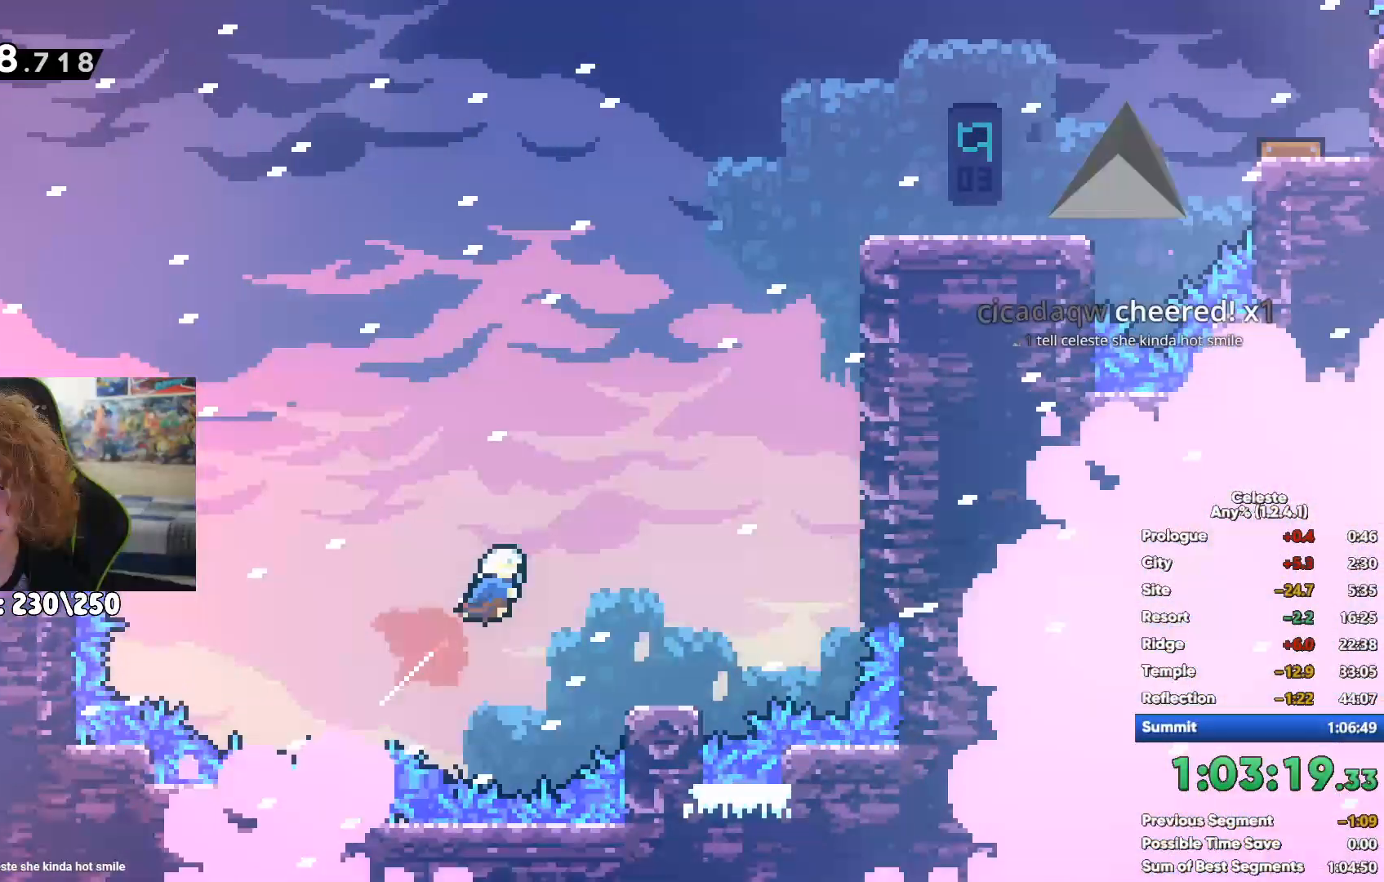
{"buttons": ["X"], "left_stick": "up-right", "right_stick": "center", "events": [[150, "A", "up"], [150, "left_stick", "up-right"], [233, "X", "down"], [400, "X", "up"], [467, "X", "down"]]}